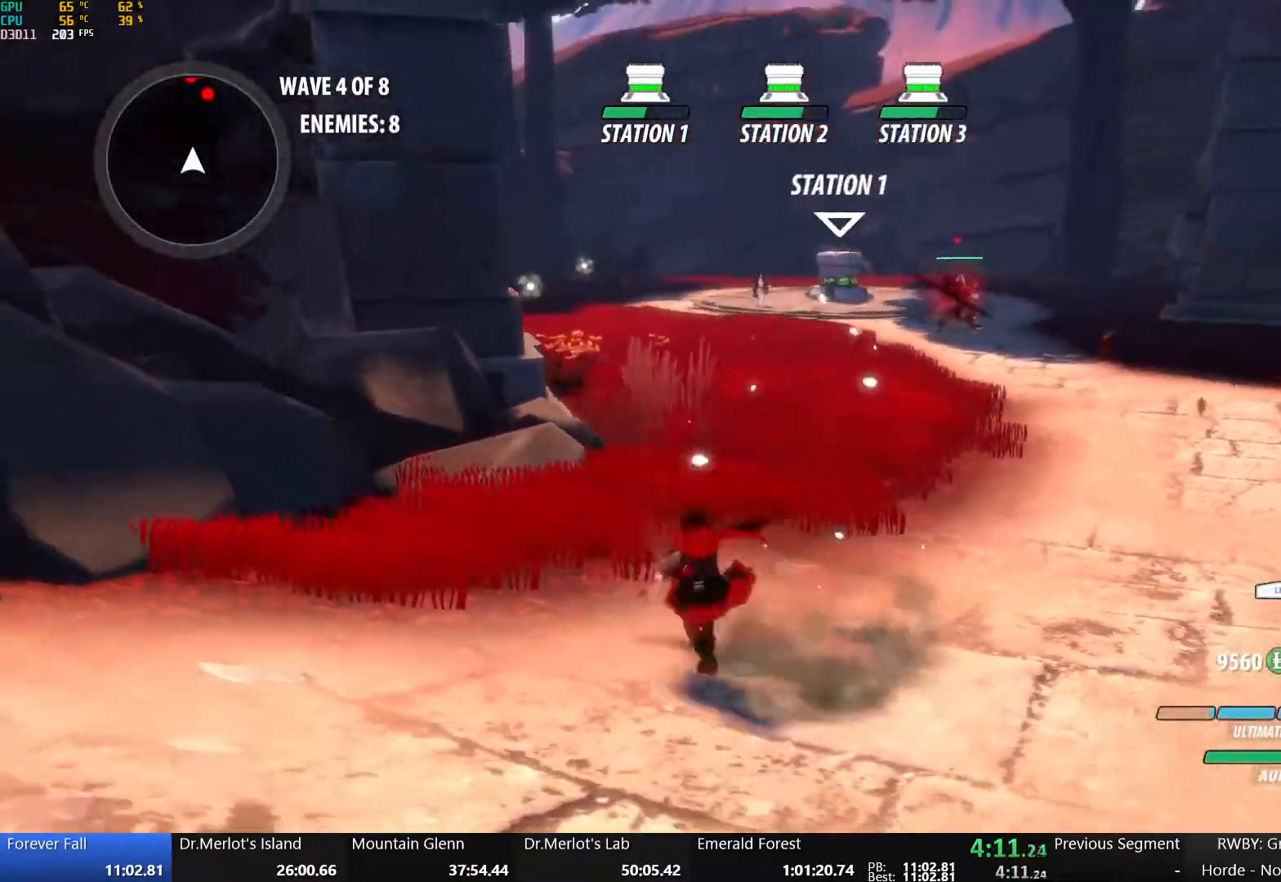
Gameplay with a controller (Xbox layout); each line is a JSON object with the inputs held at the frame after it. "events" lists button and stick changes between this image and that frame as [ms after this image, input, new state], when the widget could be followed in between.
{"buttons": ["B", "R2"], "left_stick": "center", "right_stick": "center", "events": [[17, "A", "down"], [17, "B", "up"], [33, "R2", "down"], [100, "A", "up"], [100, "B", "down"], [150, "R2", "up"], [183, "left_stick", "center"], [217, "A", "down"], [217, "B", "up"], [233, "R2", "down"], [300, "A", "up"], [300, "B", "down"], [333, "R2", "up"], [400, "B", "up"], [417, "A", "down"], [417, "R2", "down"], [483, "A", "up"], [500, "B", "down"]]}
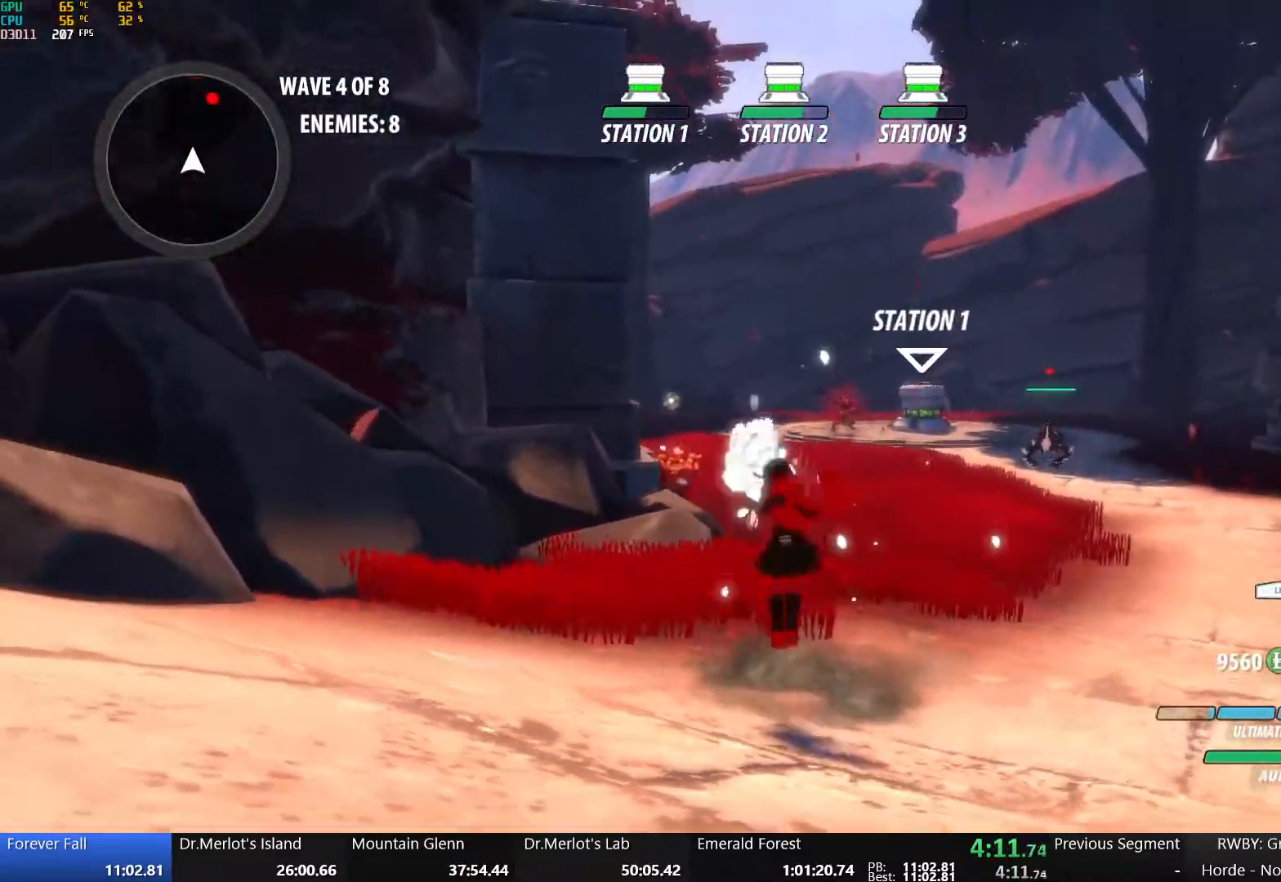
{"buttons": [], "left_stick": "up-right", "right_stick": "center", "events": [[50, "R2", "up"], [117, "B", "up"], [150, "A", "down"], [150, "left_stick", "up-right"], [217, "L1", "down"], [233, "A", "up"], [233, "Y", "down"], [300, "B", "down"], [367, "L1", "up"], [383, "Y", "up"], [450, "B", "up"]]}
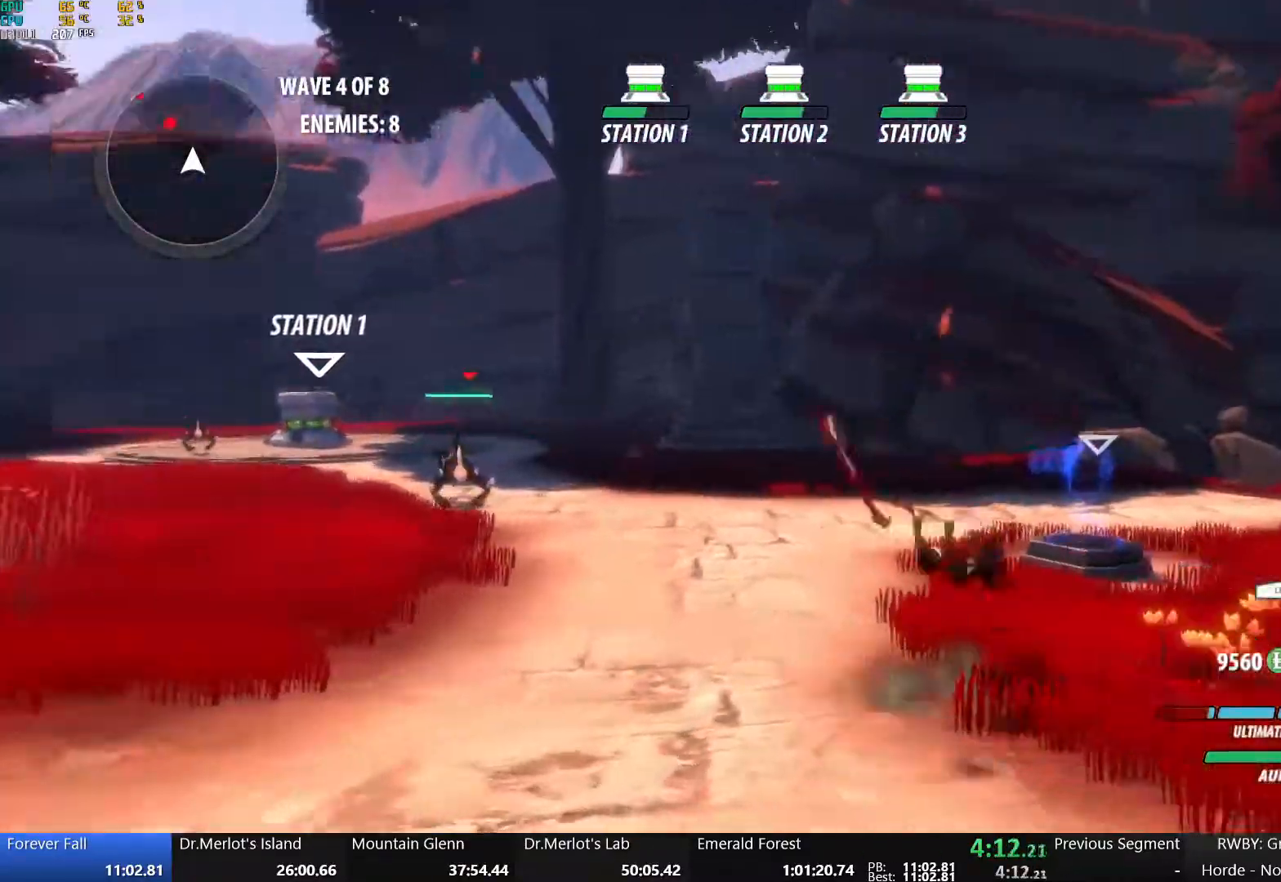
{"buttons": ["B"], "left_stick": "up", "right_stick": "center", "events": [[33, "A", "down"], [83, "L1", "down"], [117, "A", "up"], [117, "Y", "down"], [150, "B", "down"], [217, "L1", "up"], [267, "Y", "up"], [283, "B", "up"], [300, "A", "down"], [317, "left_stick", "up"], [367, "L1", "down"], [383, "A", "up"], [383, "Y", "down"], [417, "B", "down"], [500, "L1", "up"], [500, "Y", "up"]]}
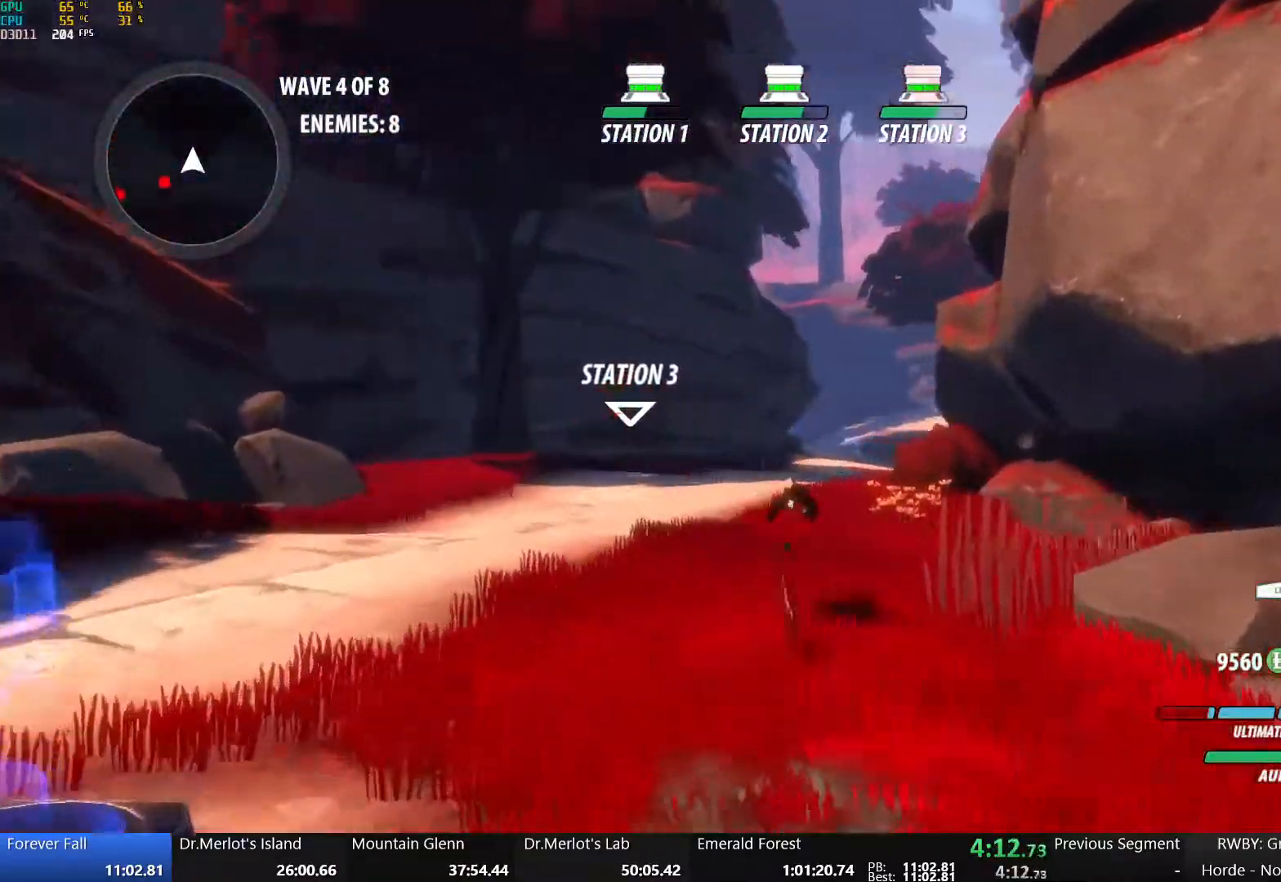
{"buttons": ["B", "L1"], "left_stick": "up", "right_stick": "center", "events": [[50, "B", "up"], [83, "A", "down"], [117, "L1", "down"], [133, "A", "up"], [133, "Y", "down"], [167, "B", "down"], [233, "Y", "up"], [267, "L1", "up"], [317, "B", "up"], [333, "A", "down"], [367, "L1", "down"], [383, "A", "up"], [383, "Y", "down"], [417, "B", "down"], [500, "Y", "up"]]}
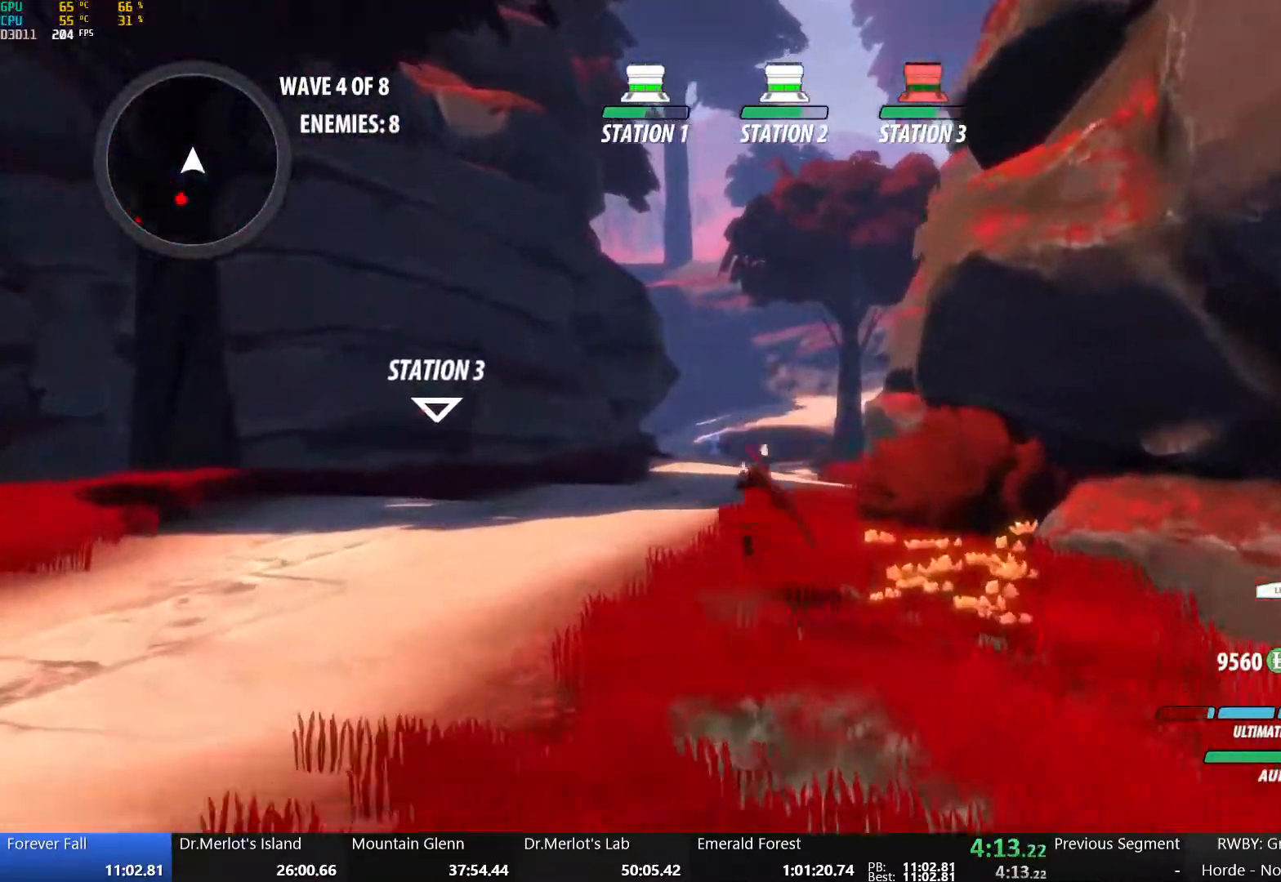
{"buttons": ["B"], "left_stick": "center", "right_stick": "center", "events": [[17, "L1", "up"], [50, "B", "up"], [83, "A", "down"], [117, "L1", "down"], [133, "A", "up"], [150, "Y", "down"], [167, "B", "down"], [250, "L1", "up"], [267, "Y", "up"], [317, "B", "up"], [333, "left_stick", "down-left"], [350, "A", "down"], [367, "R2", "down"], [450, "A", "up"], [450, "B", "down"], [467, "left_stick", "center"], [500, "R2", "up"]]}
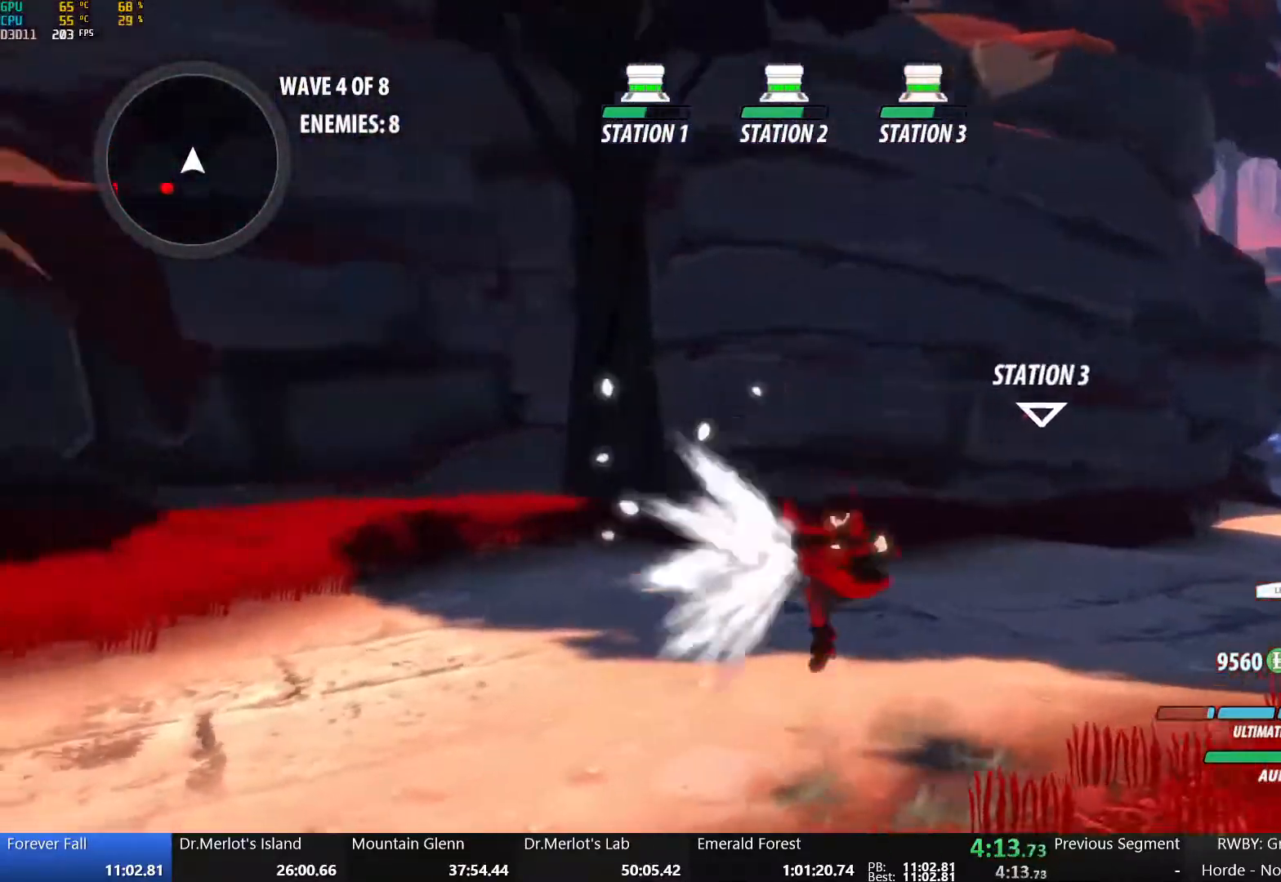
{"buttons": ["B", "Y", "L1"], "left_stick": "up-right", "right_stick": "center", "events": [[67, "B", "up"], [67, "left_stick", "up-right"], [100, "A", "down"], [117, "L1", "down"], [167, "A", "up"], [167, "Y", "down"], [217, "B", "down"], [283, "L1", "up"], [317, "Y", "up"], [367, "B", "up"], [400, "A", "down"], [417, "L1", "down"], [450, "A", "up"], [450, "Y", "down"], [483, "B", "down"]]}
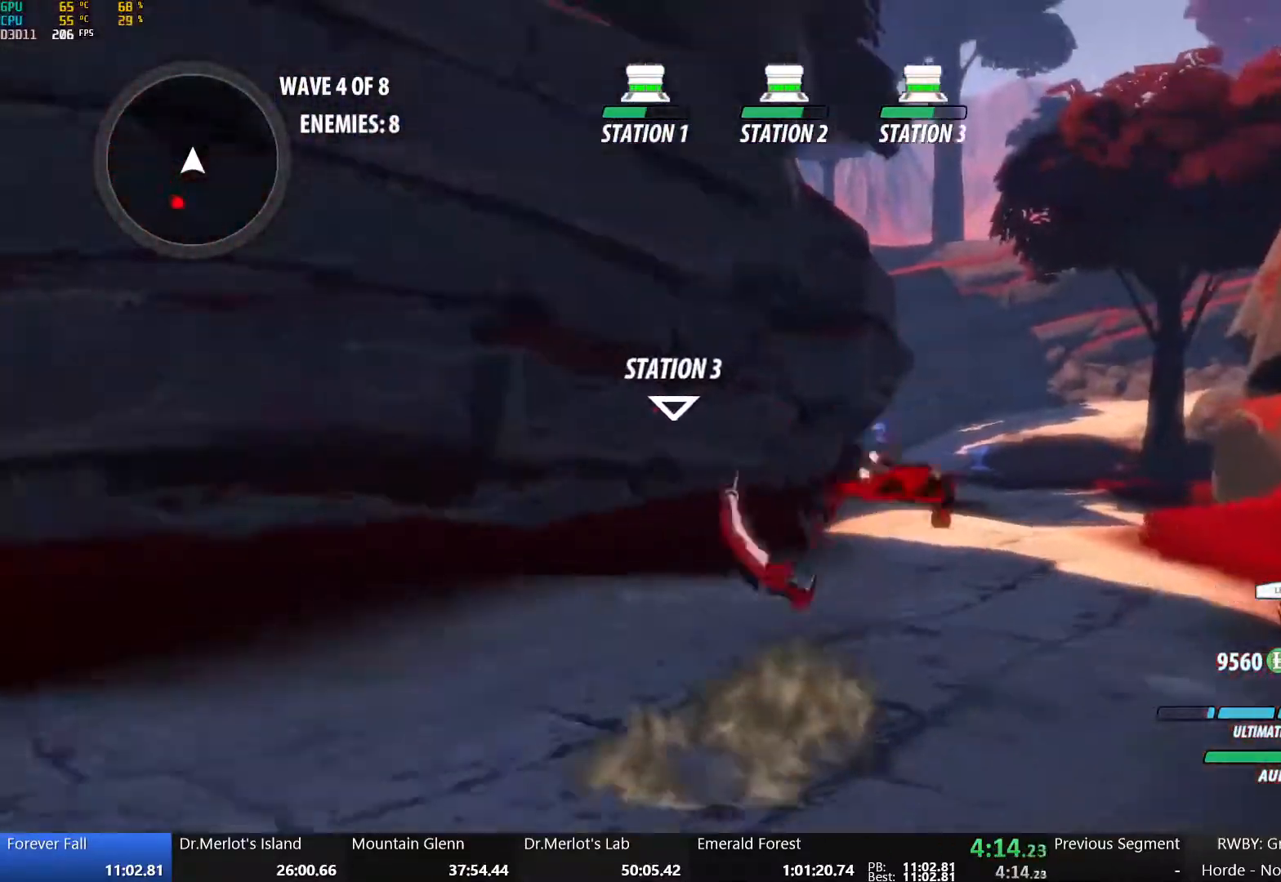
{"buttons": ["A"], "left_stick": "up", "right_stick": "center", "events": [[33, "left_stick", "up"], [67, "L1", "up"], [67, "Y", "up"], [133, "B", "up"], [167, "A", "down"], [217, "L1", "down"], [233, "A", "up"], [233, "Y", "down"], [267, "B", "down"], [350, "Y", "up"], [383, "L1", "up"], [433, "B", "up"], [483, "A", "down"]]}
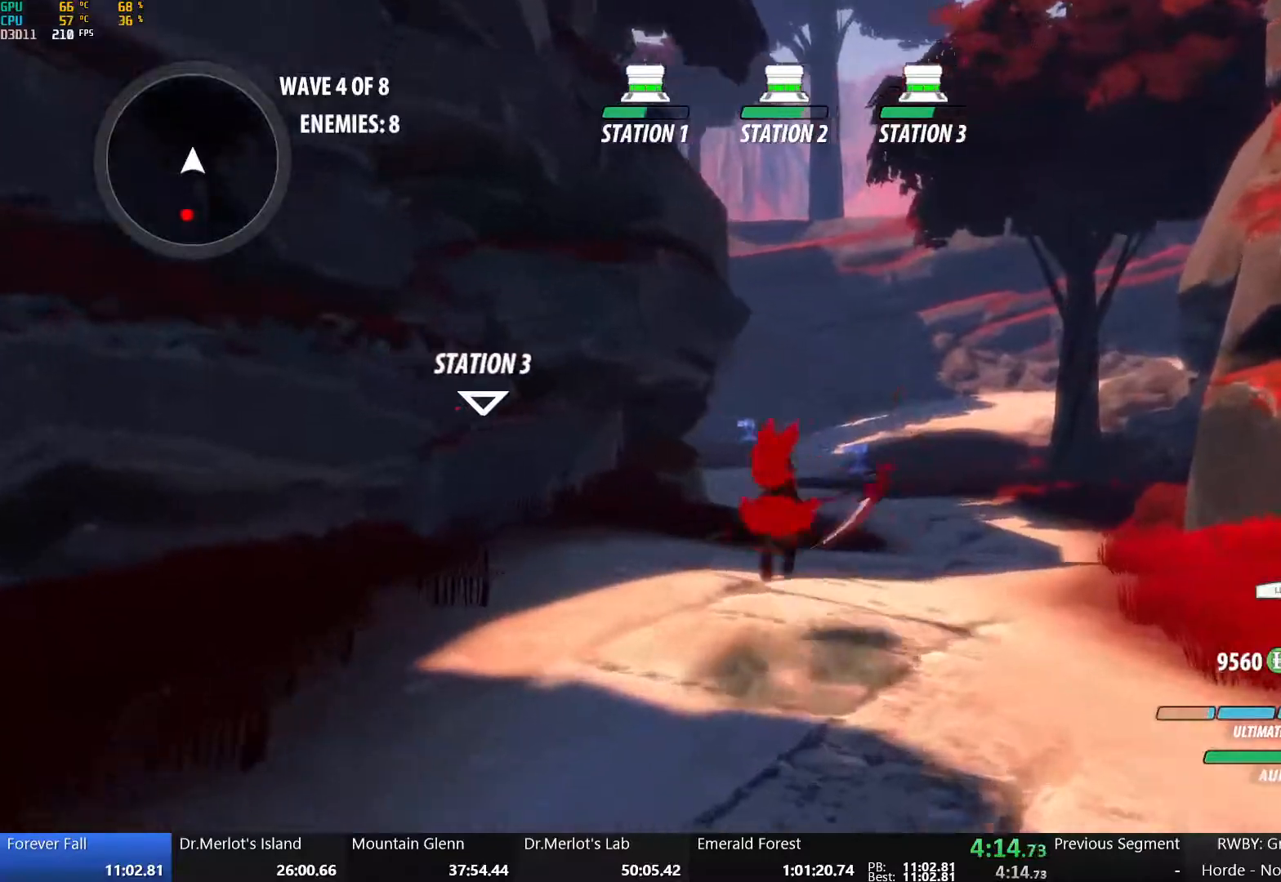
{"buttons": ["B"], "left_stick": "up", "right_stick": "center", "events": [[17, "L1", "down"], [50, "A", "up"], [50, "Y", "down"], [83, "B", "down"], [150, "Y", "up"], [183, "L1", "up"], [250, "B", "up"], [317, "A", "down"], [350, "L1", "down"], [417, "A", "up"], [417, "Y", "down"], [450, "B", "down"], [500, "L1", "up"], [500, "Y", "up"]]}
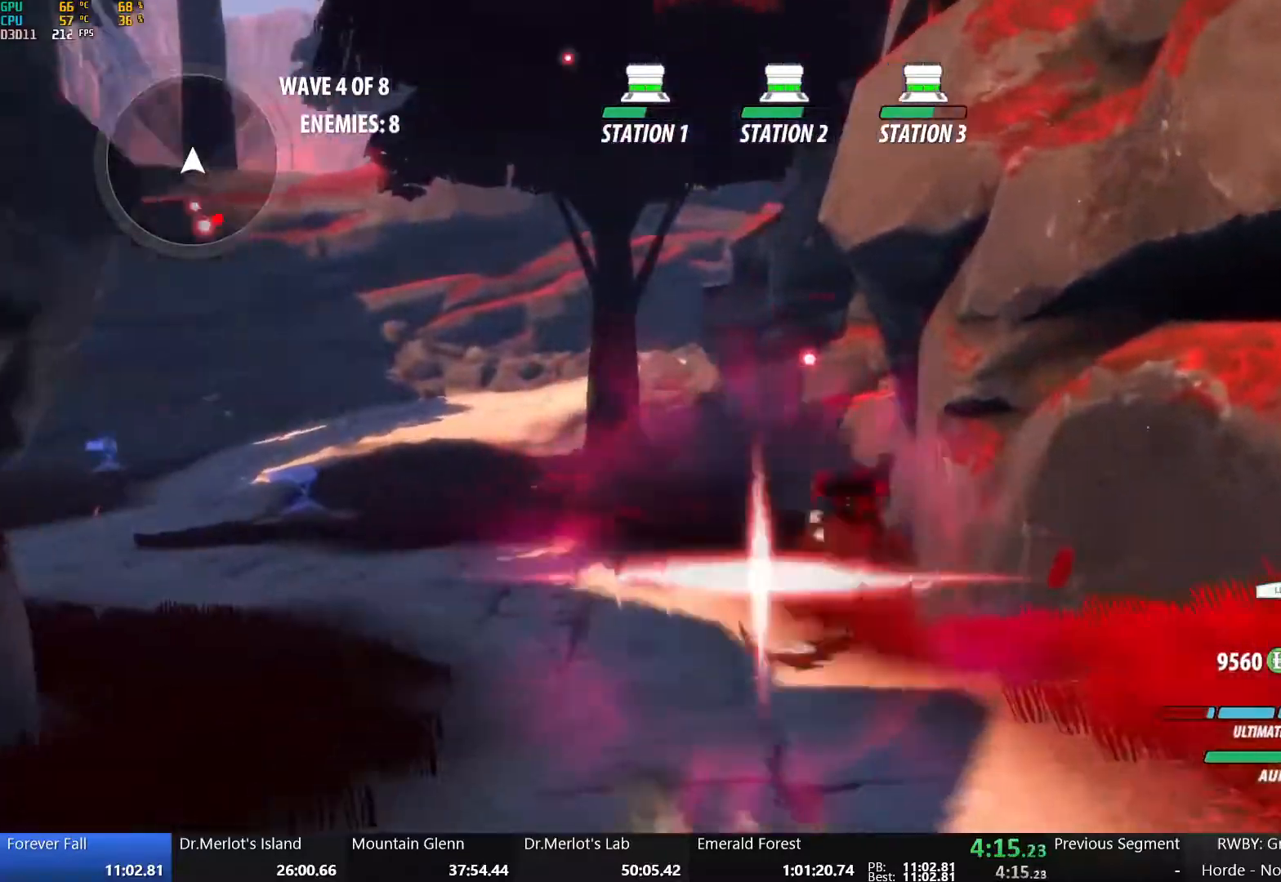
{"buttons": ["B", "R2"], "left_stick": "left", "right_stick": "center", "events": [[133, "B", "up"], [200, "A", "down"], [200, "left_stick", "up-left"], [217, "R2", "down"], [283, "A", "up"], [283, "B", "down"], [300, "R2", "up"], [400, "B", "up"], [400, "left_stick", "left"], [417, "A", "down"], [433, "R2", "down"], [500, "A", "up"], [500, "B", "down"]]}
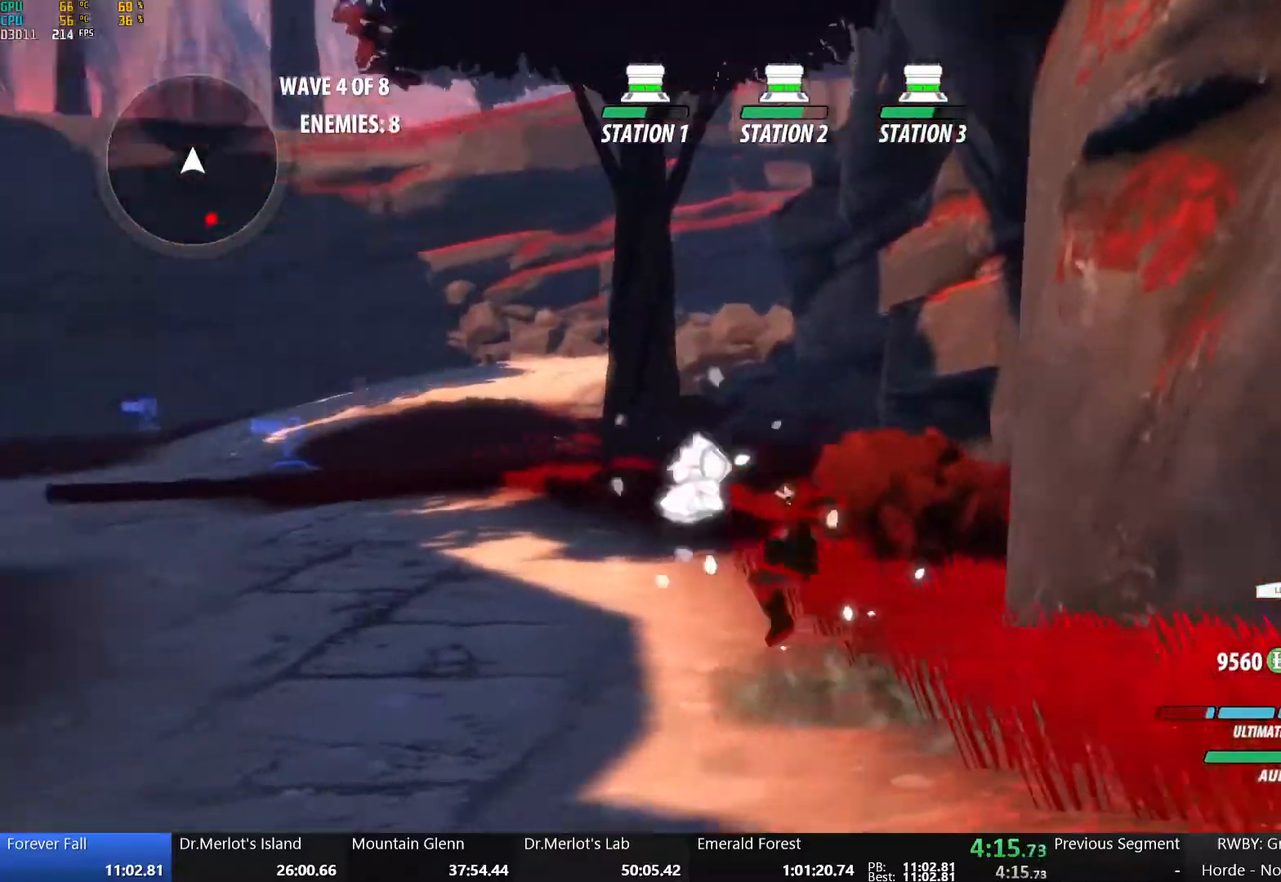
{"buttons": ["A"], "left_stick": "up-left", "right_stick": "center", "events": [[33, "R2", "up"], [100, "B", "up"], [100, "left_stick", "up"], [117, "A", "down"], [117, "R2", "down"], [183, "A", "up"], [183, "B", "down"], [217, "R2", "up"], [317, "A", "down"], [317, "B", "up"], [333, "R2", "down"], [350, "left_stick", "up-left"], [383, "B", "down"], [400, "A", "up"], [433, "R2", "up"], [500, "A", "down"], [500, "B", "up"]]}
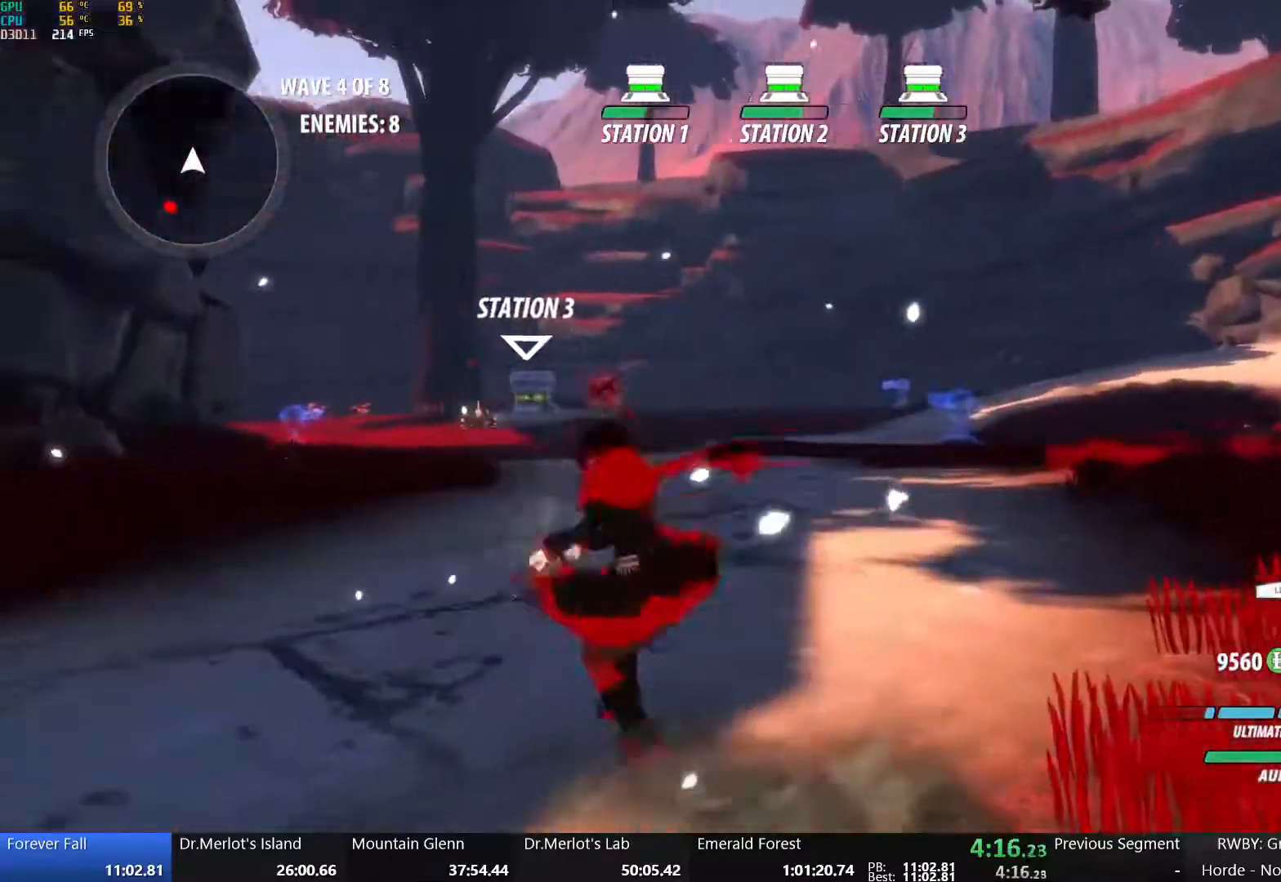
{"buttons": ["B", "R2"], "left_stick": "up", "right_stick": "center", "events": [[33, "R2", "down"], [83, "A", "up"], [100, "B", "down"], [100, "left_stick", "up"], [150, "R2", "up"], [200, "B", "up"], [217, "A", "down"], [217, "R2", "down"], [283, "A", "up"], [300, "B", "down"], [317, "R2", "up"], [400, "B", "up"], [417, "A", "down"], [417, "R2", "down"], [483, "A", "up"], [483, "B", "down"]]}
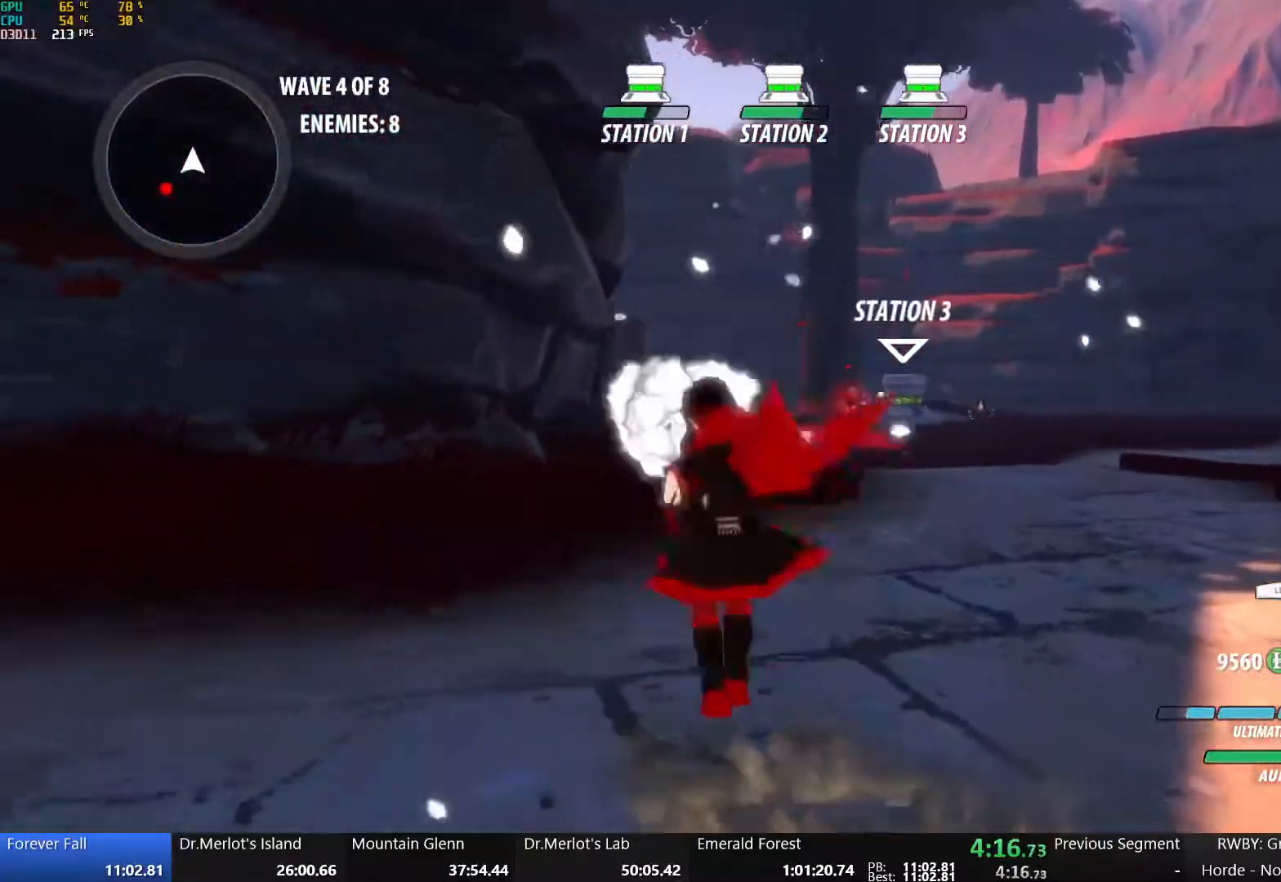
{"buttons": ["B"], "left_stick": "center", "right_stick": "center", "events": [[33, "R2", "up"], [117, "B", "up"], [133, "A", "down"], [133, "R2", "down"], [200, "B", "down"], [217, "A", "up"], [233, "R2", "up"], [317, "B", "up"], [333, "A", "down"], [350, "R2", "down"], [417, "A", "up"], [417, "B", "down"], [433, "left_stick", "center"], [483, "R2", "up"]]}
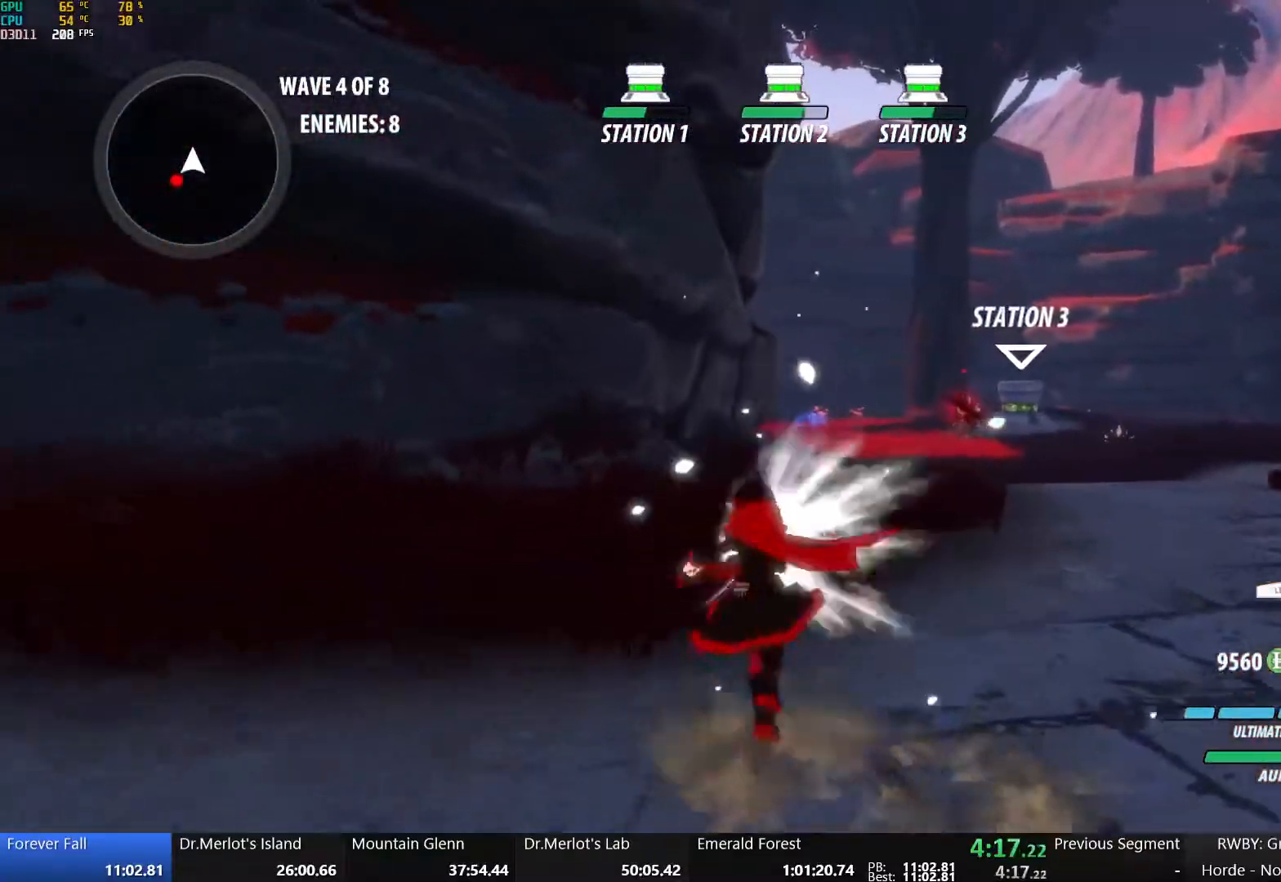
{"buttons": ["Y", "L1"], "left_stick": "left", "right_stick": "center", "events": [[50, "B", "up"], [83, "left_stick", "left"], [100, "A", "down"], [133, "L1", "down"], [167, "A", "up"], [183, "Y", "down"], [250, "B", "down"], [317, "L1", "up"], [333, "Y", "up"], [383, "B", "up"], [417, "A", "down"], [450, "L1", "down"], [467, "A", "up"], [483, "Y", "down"]]}
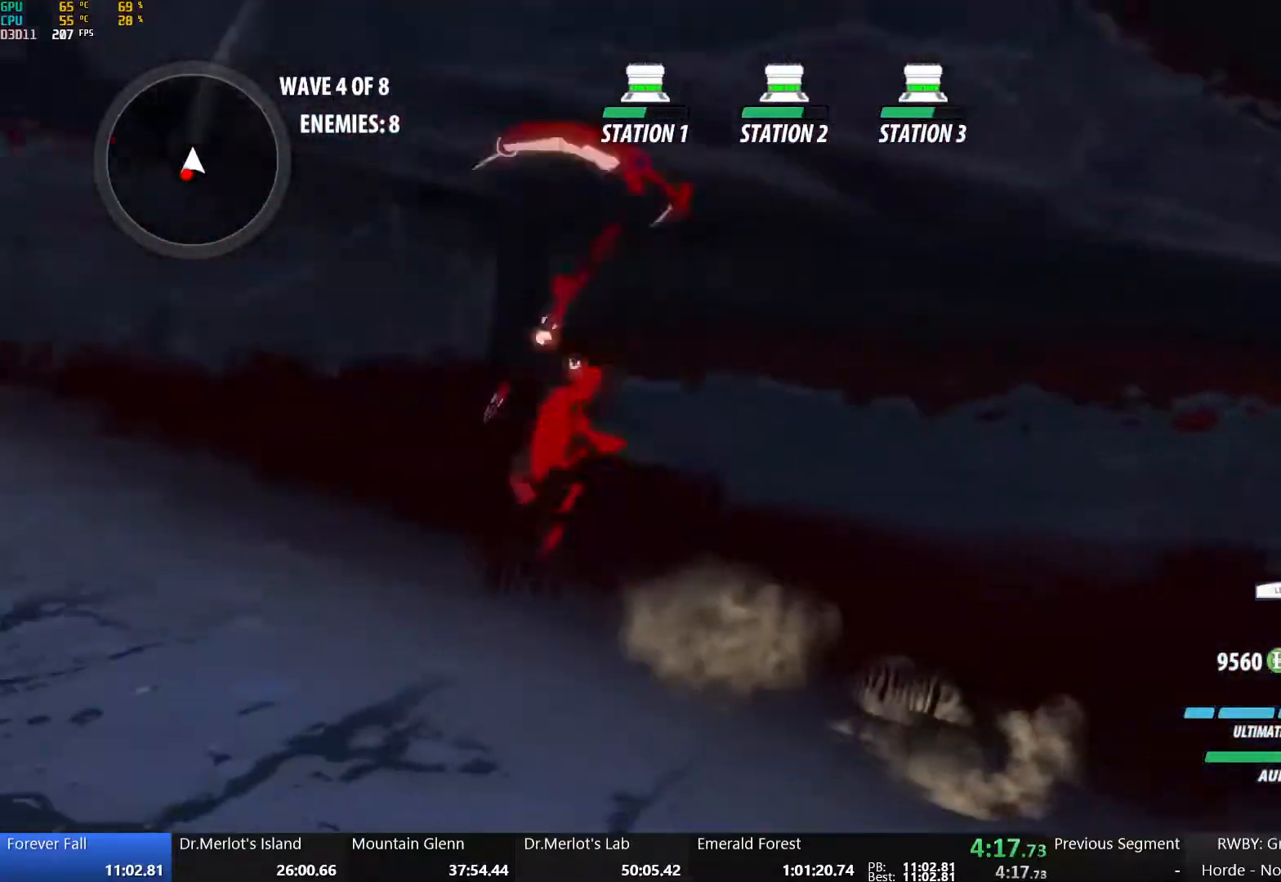
{"buttons": [], "left_stick": "left", "right_stick": "center", "events": [[17, "B", "down"], [100, "Y", "up"], [133, "L1", "up"], [167, "B", "up"], [200, "A", "down"], [283, "L1", "down"], [367, "A", "up"], [383, "L1", "up"]]}
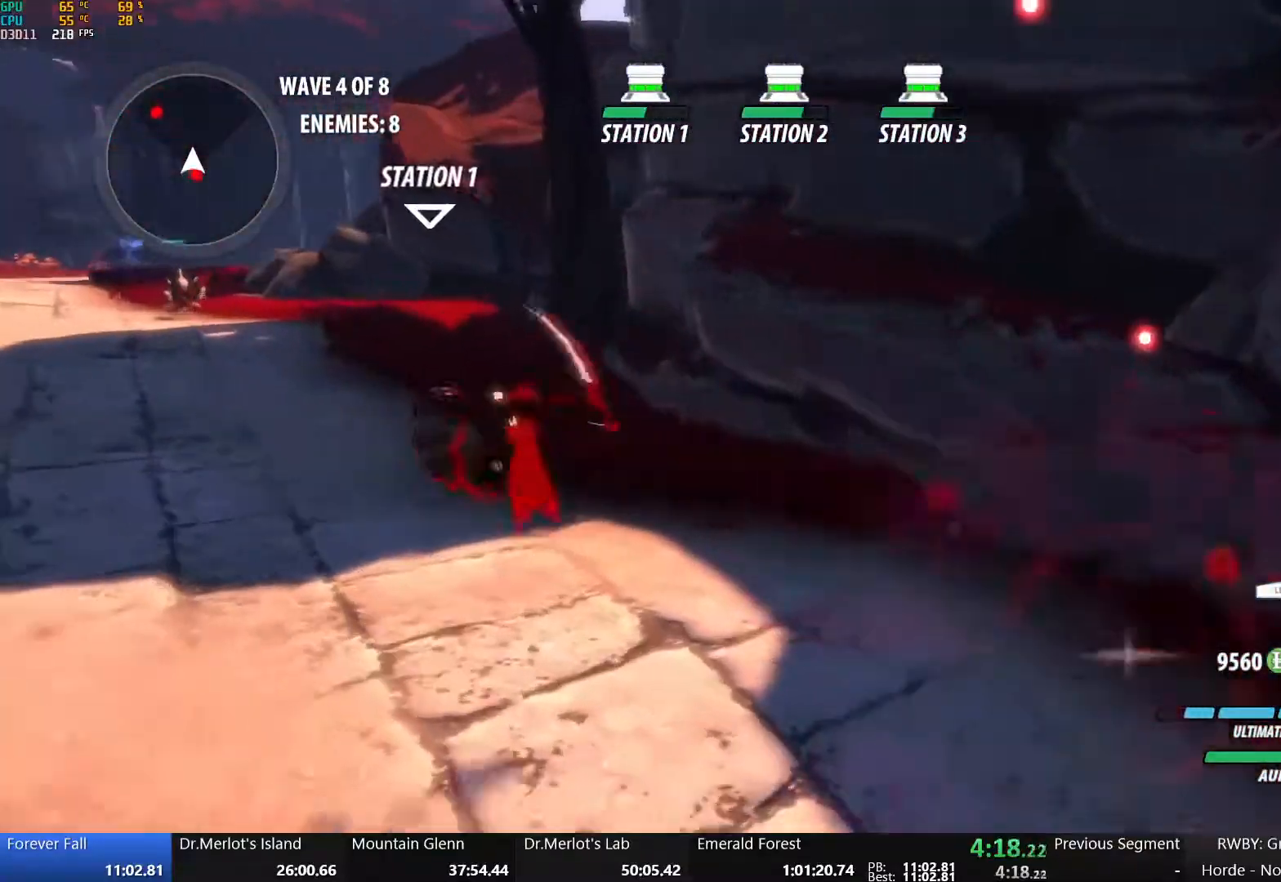
{"buttons": [], "left_stick": "left", "right_stick": "center", "events": [[217, "A", "down"], [300, "L1", "down"], [383, "A", "up"], [400, "L1", "up"]]}
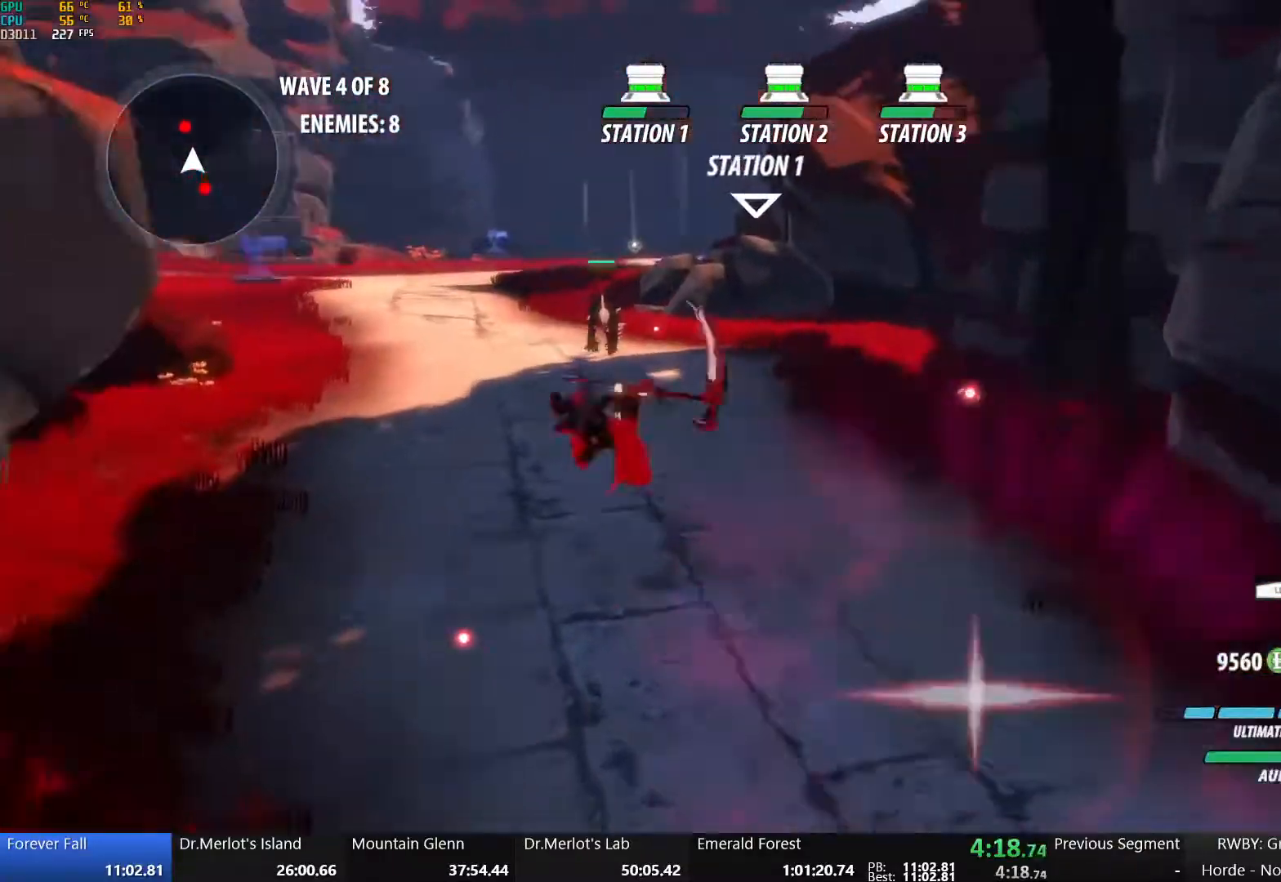
{"buttons": ["A"], "left_stick": "down-right", "right_stick": "center", "events": [[50, "right_stick", "right"], [83, "left_stick", "right"], [200, "right_stick", "center"], [300, "A", "down"], [367, "L1", "down"], [483, "L1", "up"], [500, "left_stick", "down-right"]]}
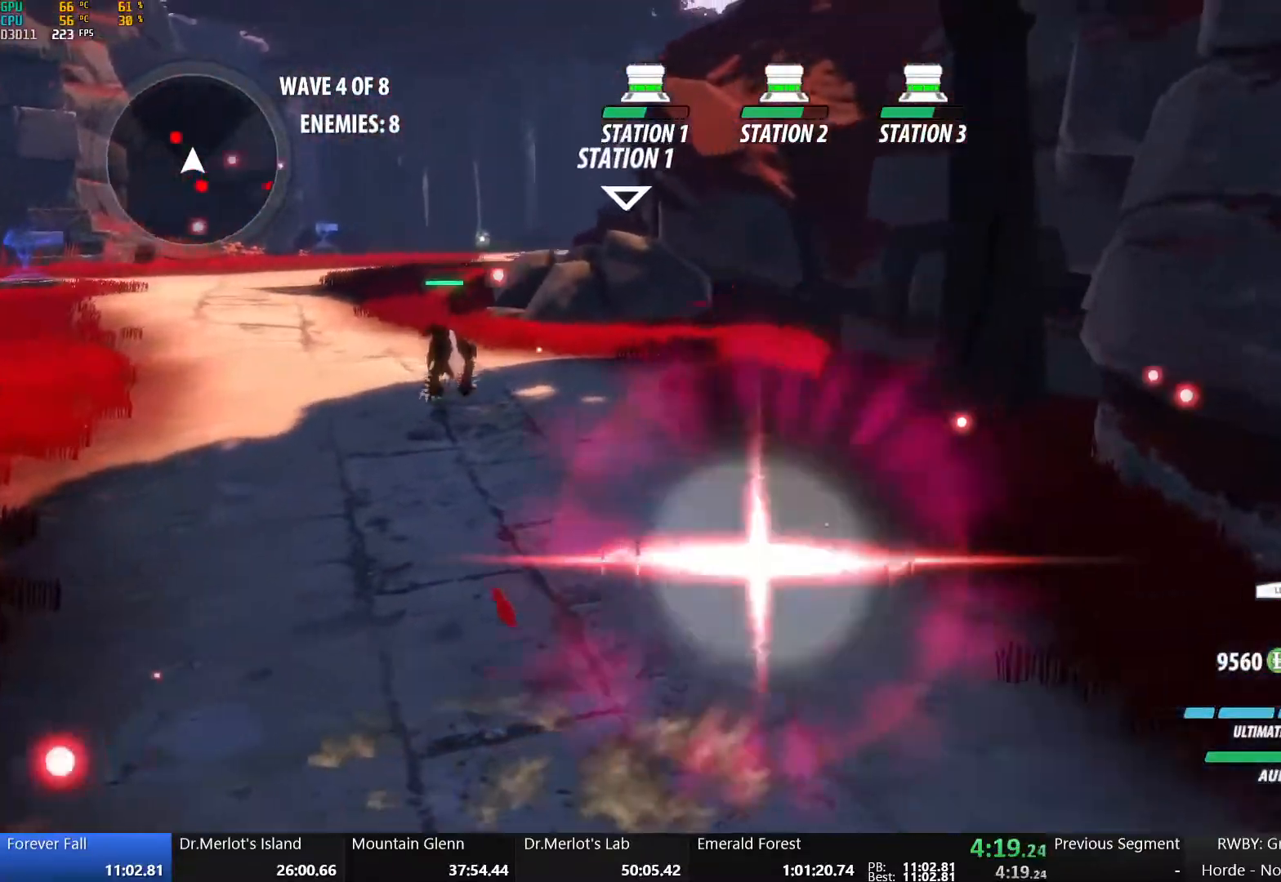
{"buttons": ["A", "L1", "R2"], "left_stick": "down-right", "right_stick": "center", "events": [[17, "R2", "down"], [67, "A", "up"], [67, "B", "down"], [150, "R2", "up"], [250, "B", "up"], [367, "A", "down"], [417, "L1", "down"], [467, "R2", "down"]]}
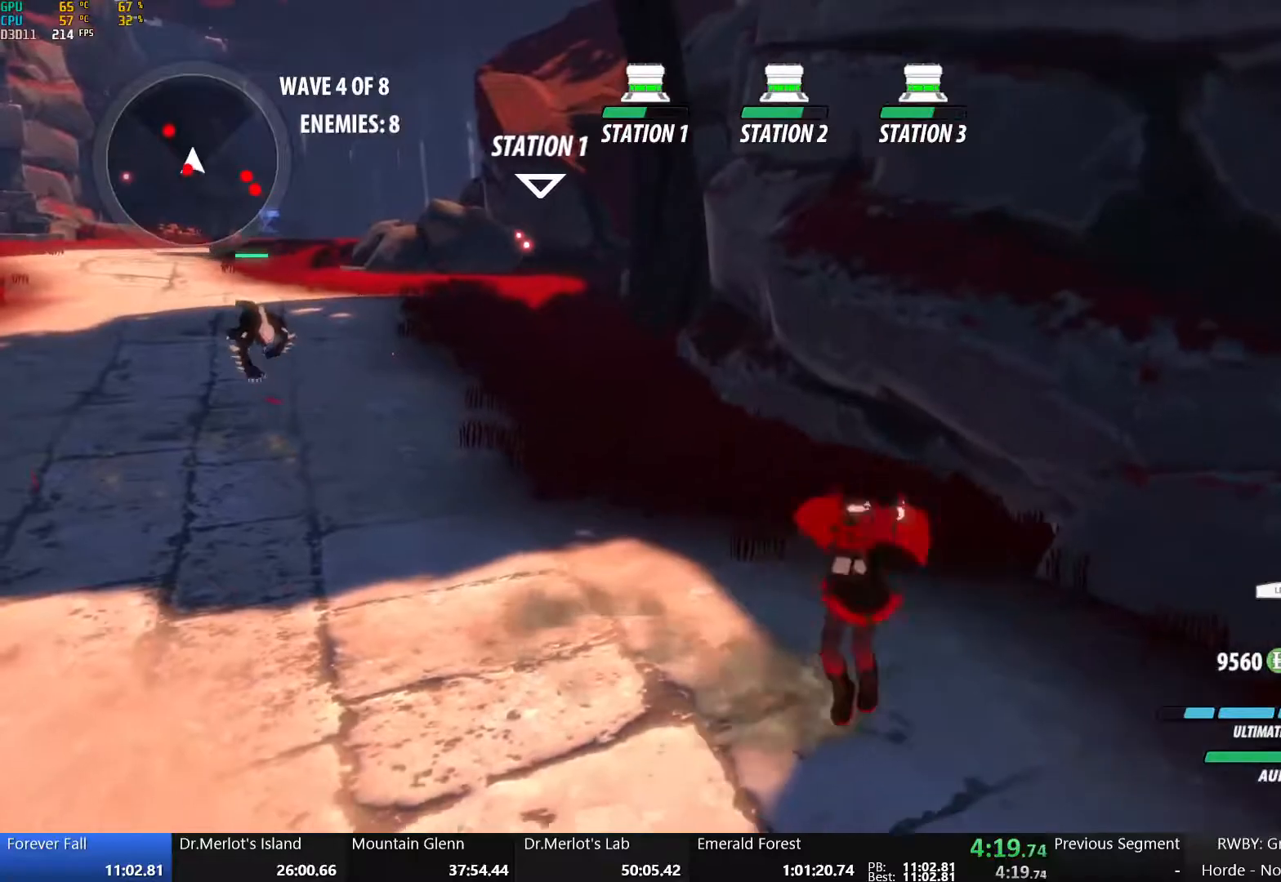
{"buttons": ["B", "L1", "R2"], "left_stick": "down-right", "right_stick": "center", "events": [[17, "B", "down"], [33, "A", "up"], [67, "L1", "up"], [67, "R2", "up"], [233, "B", "up"], [333, "A", "down"], [367, "L1", "down"], [400, "R2", "down"], [467, "A", "up"], [467, "B", "down"]]}
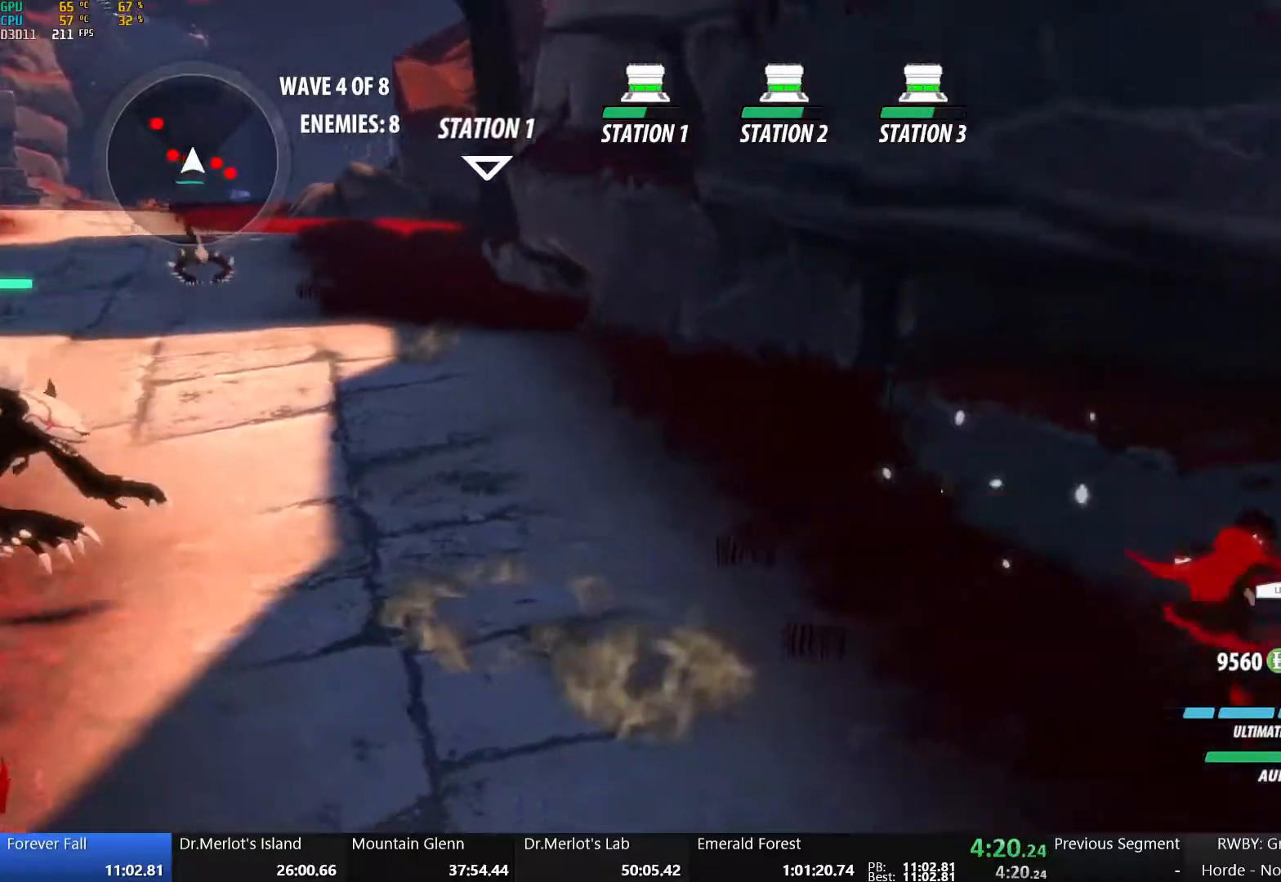
{"buttons": ["B"], "left_stick": "down-right", "right_stick": "center", "events": [[50, "L1", "up"], [50, "R2", "up"], [133, "B", "up"], [267, "A", "down"], [317, "L1", "down"], [317, "R2", "down"], [400, "A", "up"], [400, "B", "down"], [433, "R2", "up"], [467, "L1", "up"]]}
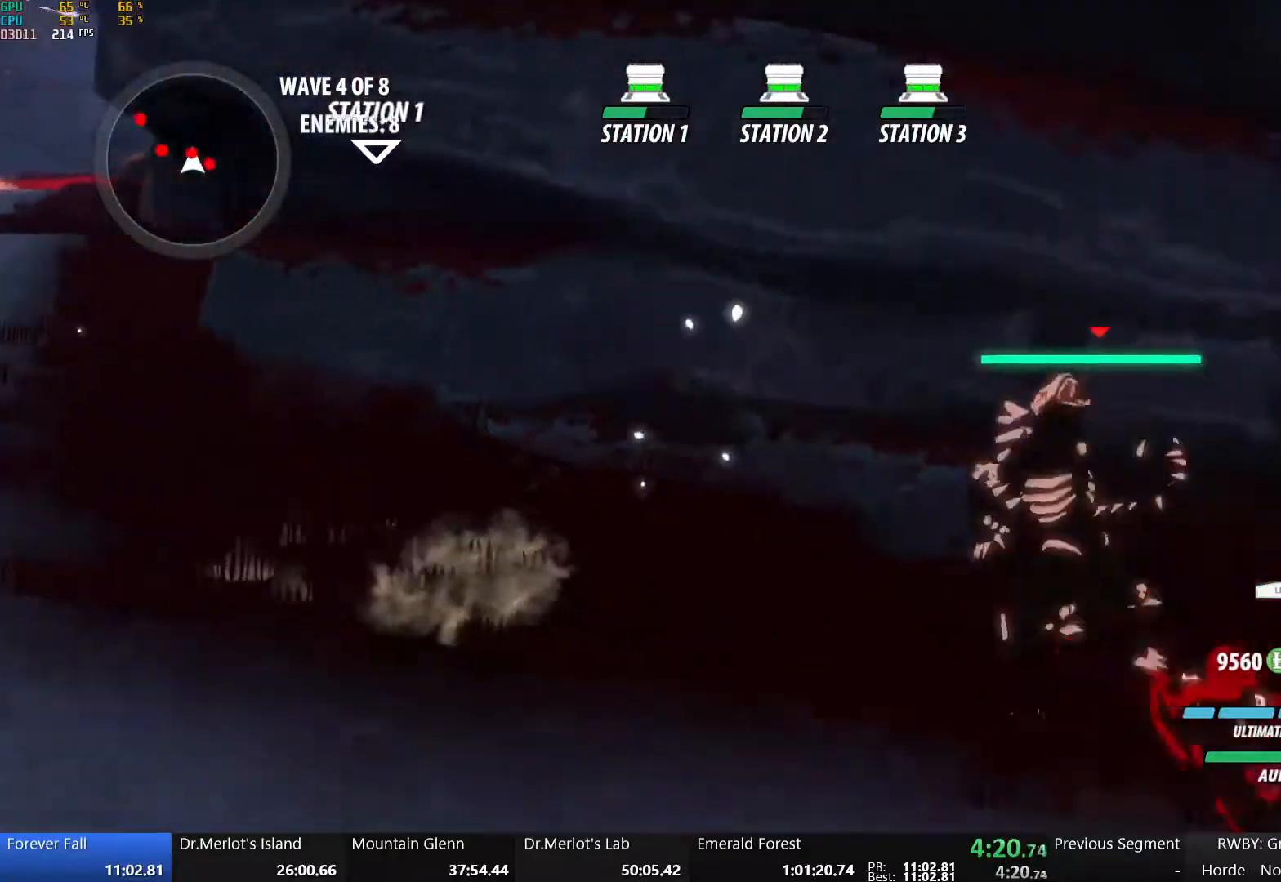
{"buttons": [], "left_stick": "down-right", "right_stick": "center", "events": [[50, "B", "up"], [133, "A", "down"], [200, "L1", "down"], [333, "A", "up"], [350, "L1", "up"]]}
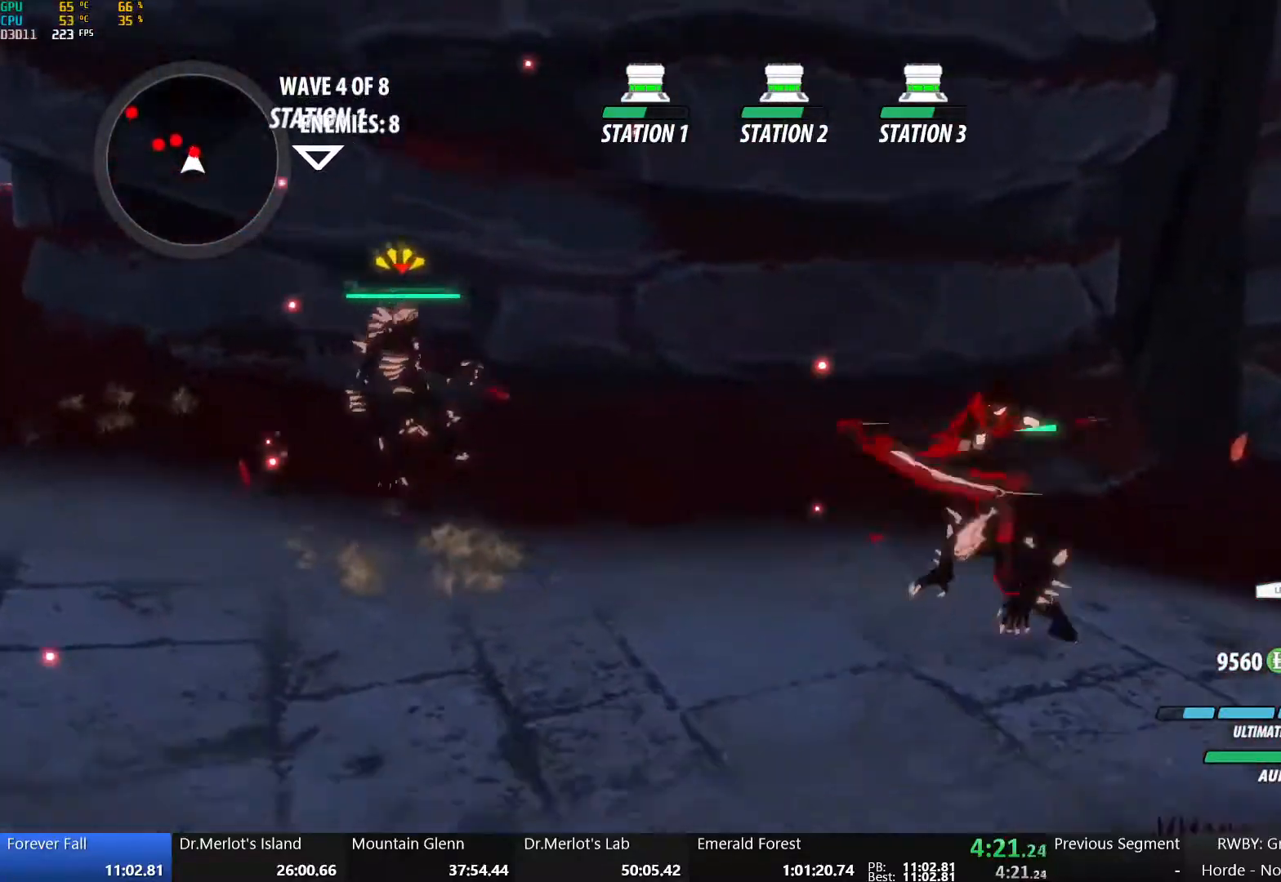
{"buttons": ["X"], "left_stick": "up-right", "right_stick": "center", "events": [[200, "left_stick", "up-right"], [267, "X", "down"], [367, "X", "up"], [433, "X", "down"]]}
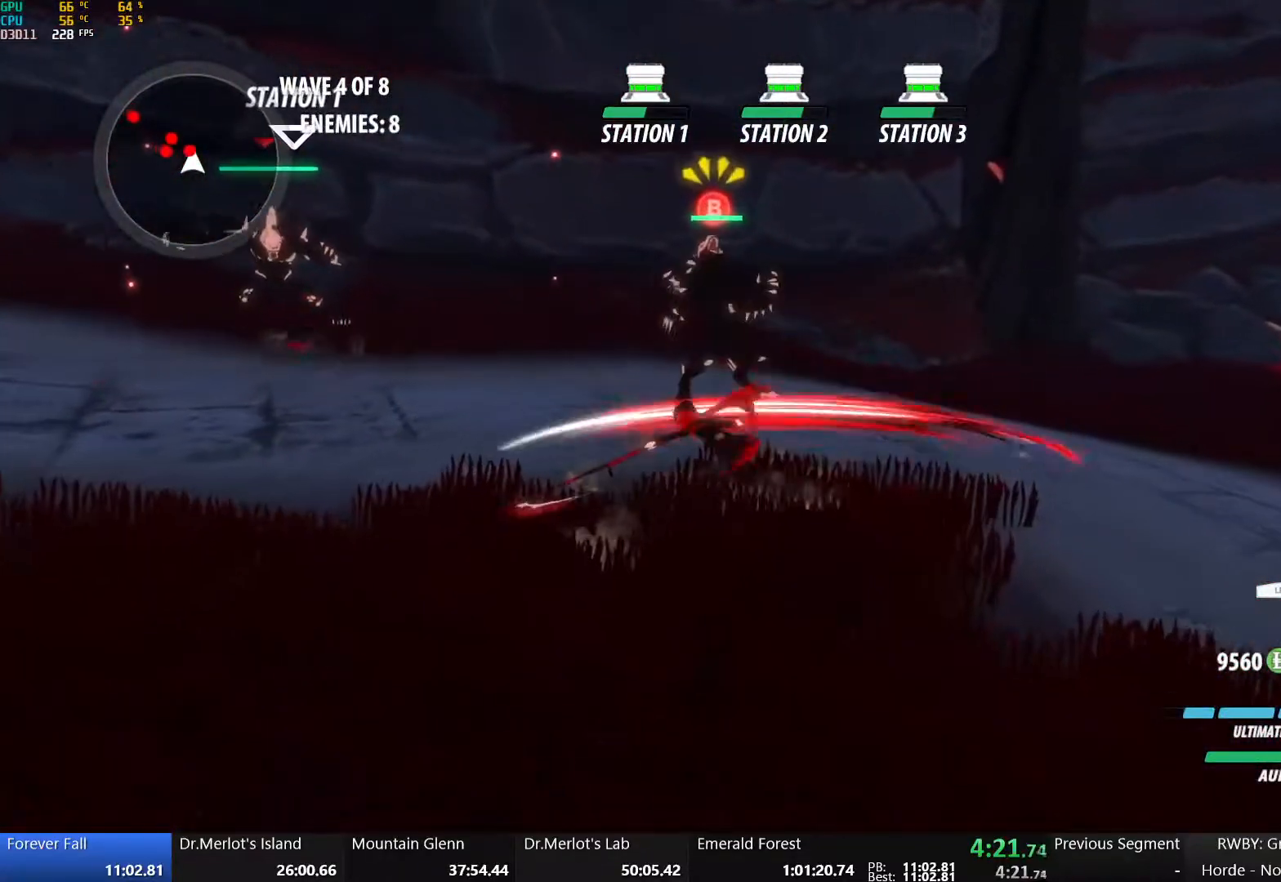
{"buttons": [], "left_stick": "up-right", "right_stick": "center", "events": [[50, "X", "up"], [117, "X", "down"], [233, "X", "up"], [317, "X", "down"], [417, "X", "up"]]}
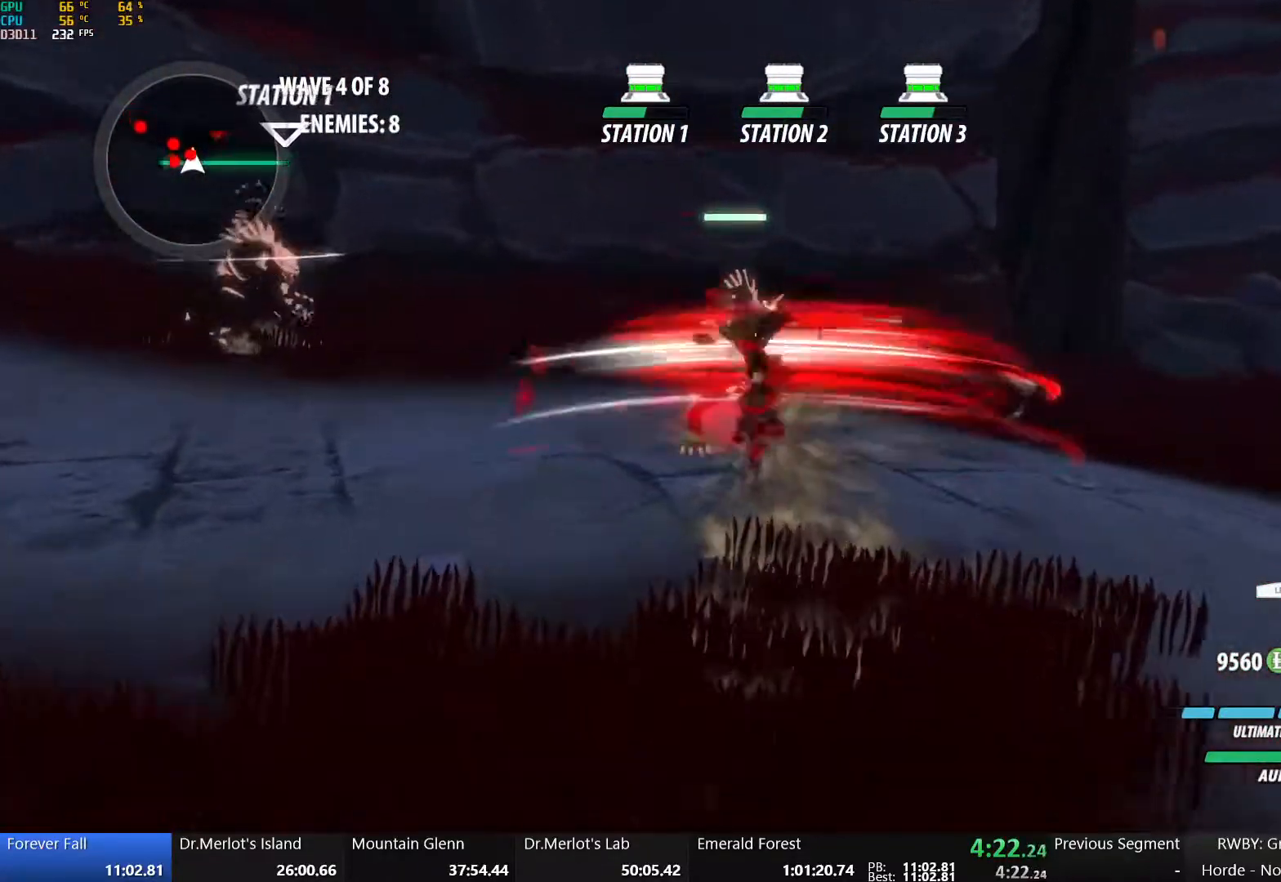
{"buttons": ["L2"], "left_stick": "center", "right_stick": "center", "events": [[33, "L1", "down"], [200, "L1", "up"], [267, "left_stick", "up-left"], [350, "Y", "down"], [417, "L2", "down"], [483, "Y", "up"], [500, "left_stick", "center"]]}
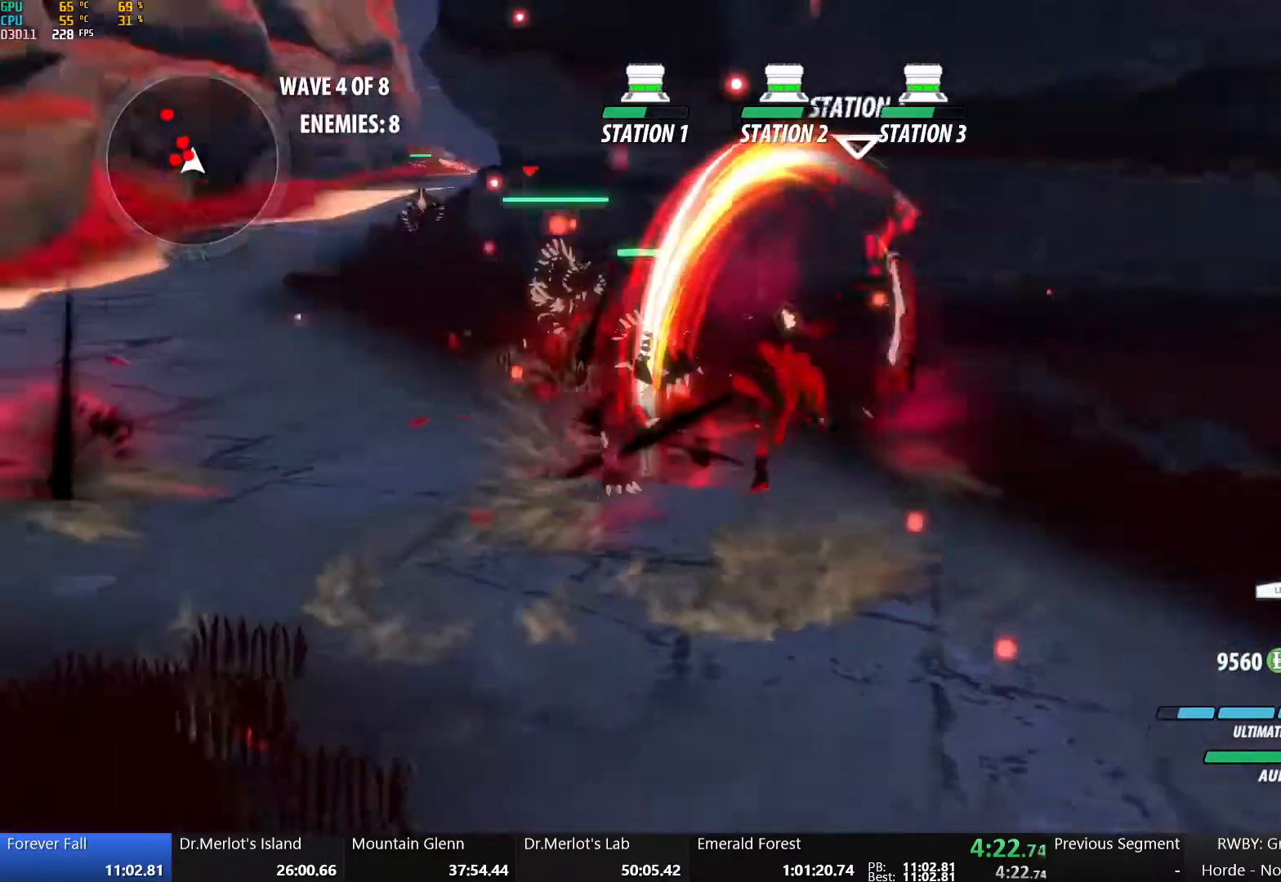
{"buttons": ["B"], "left_stick": "up-left", "right_stick": "center", "events": [[33, "L2", "up"], [500, "B", "down"], [500, "left_stick", "up-left"]]}
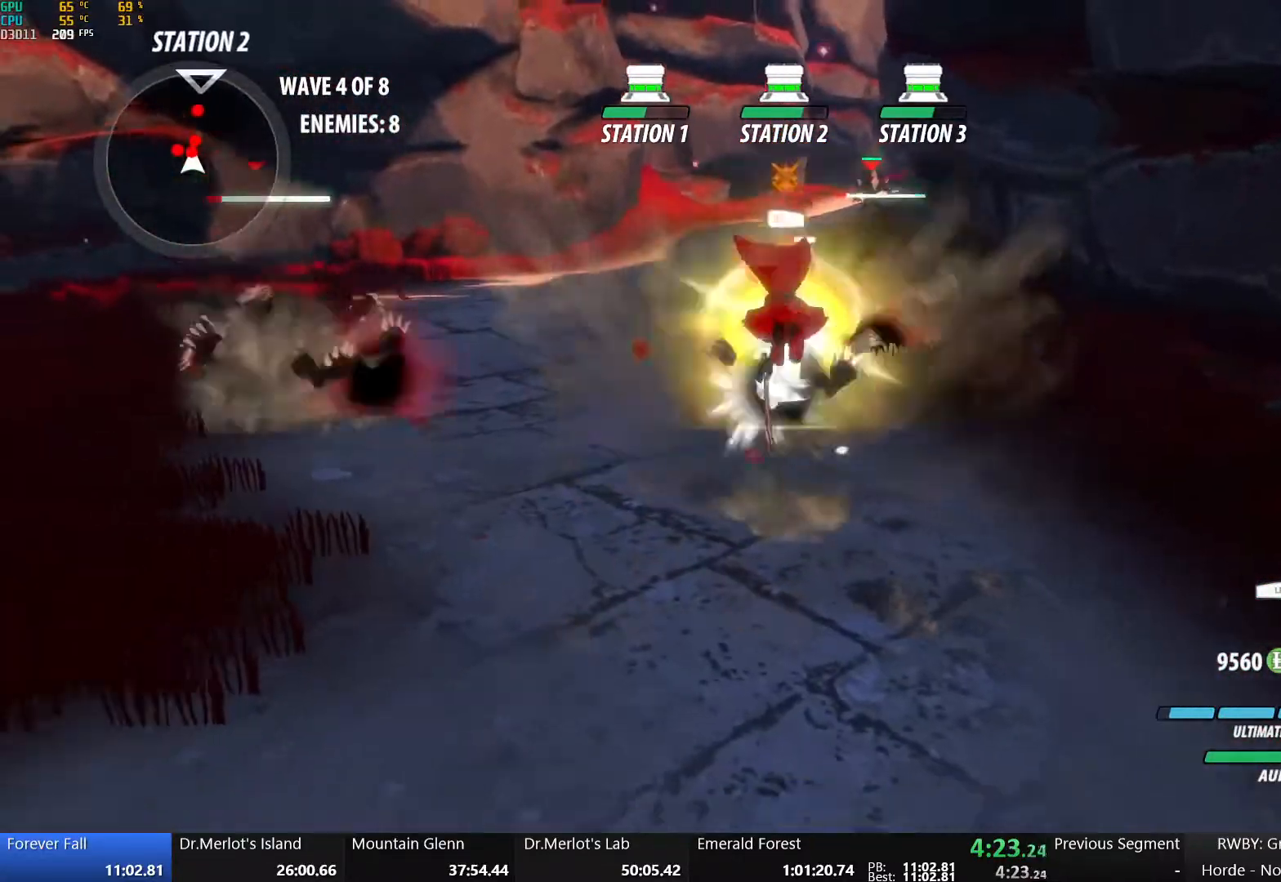
{"buttons": [], "left_stick": "down-left", "right_stick": "center", "events": [[67, "B", "up"], [150, "X", "down"], [267, "X", "up"], [333, "X", "down"], [467, "X", "up"], [483, "left_stick", "down-left"]]}
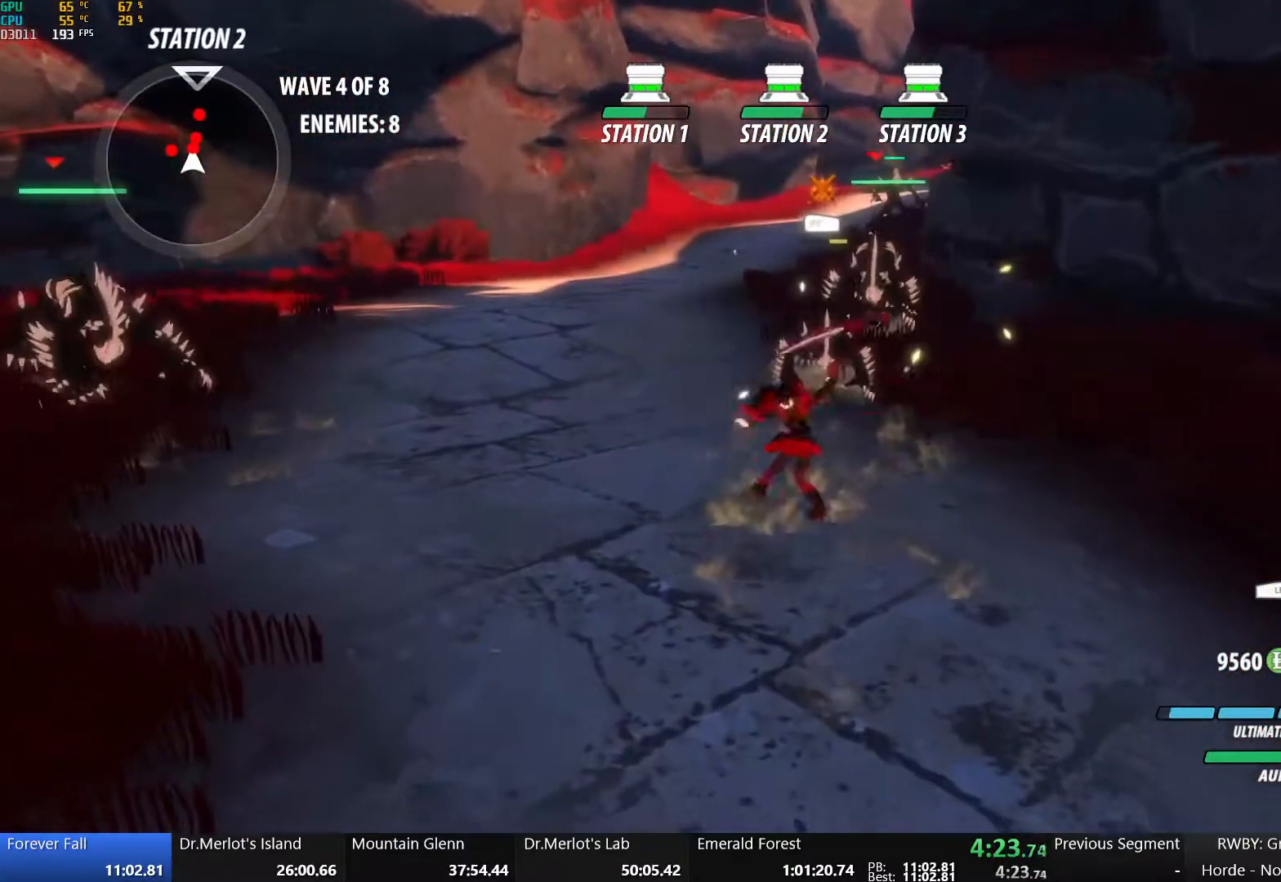
{"buttons": [], "left_stick": "up", "right_stick": "center", "events": [[33, "X", "down"], [167, "X", "up"], [167, "left_stick", "down-right"], [233, "left_stick", "up"], [267, "Y", "down"], [417, "Y", "up"]]}
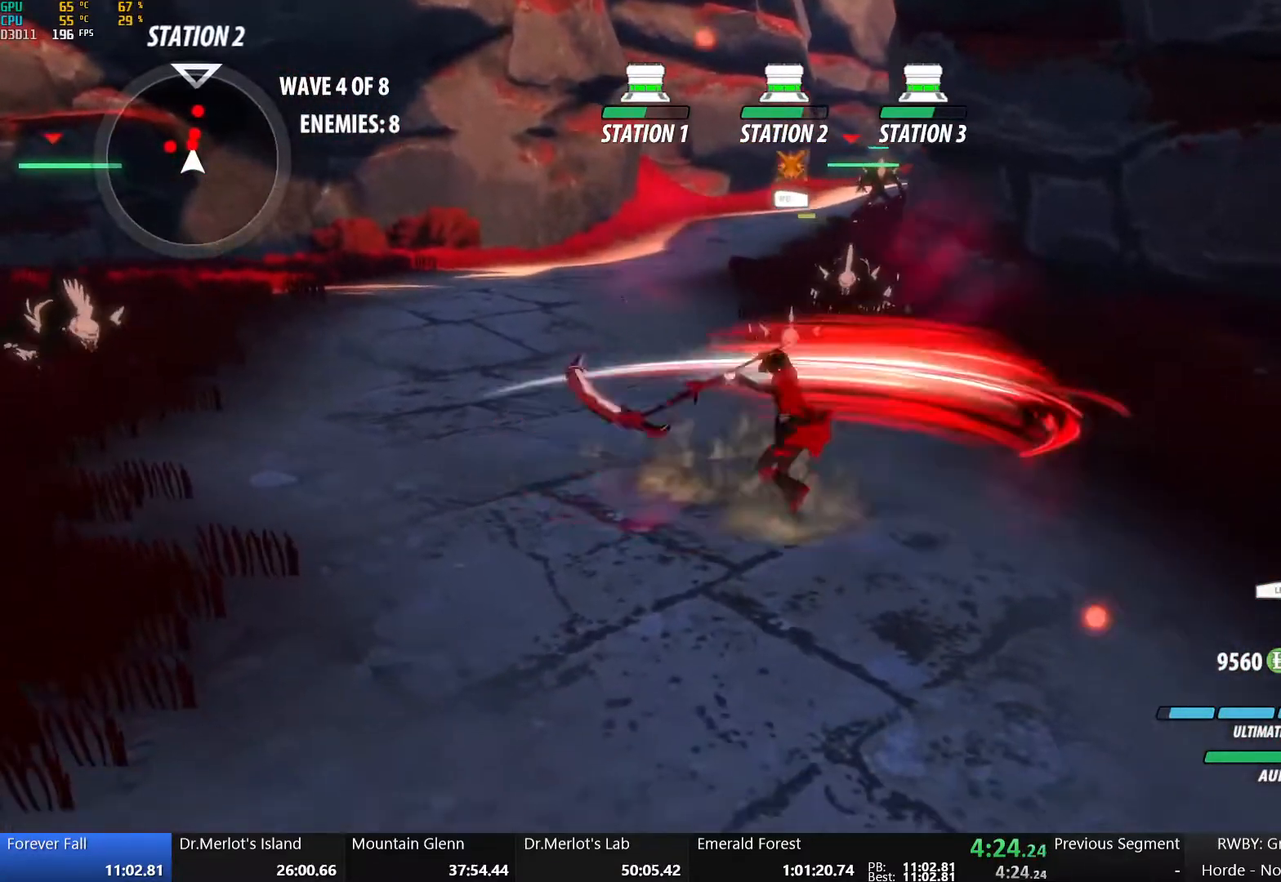
{"buttons": [], "left_stick": "center", "right_stick": "center", "events": [[150, "left_stick", "center"]]}
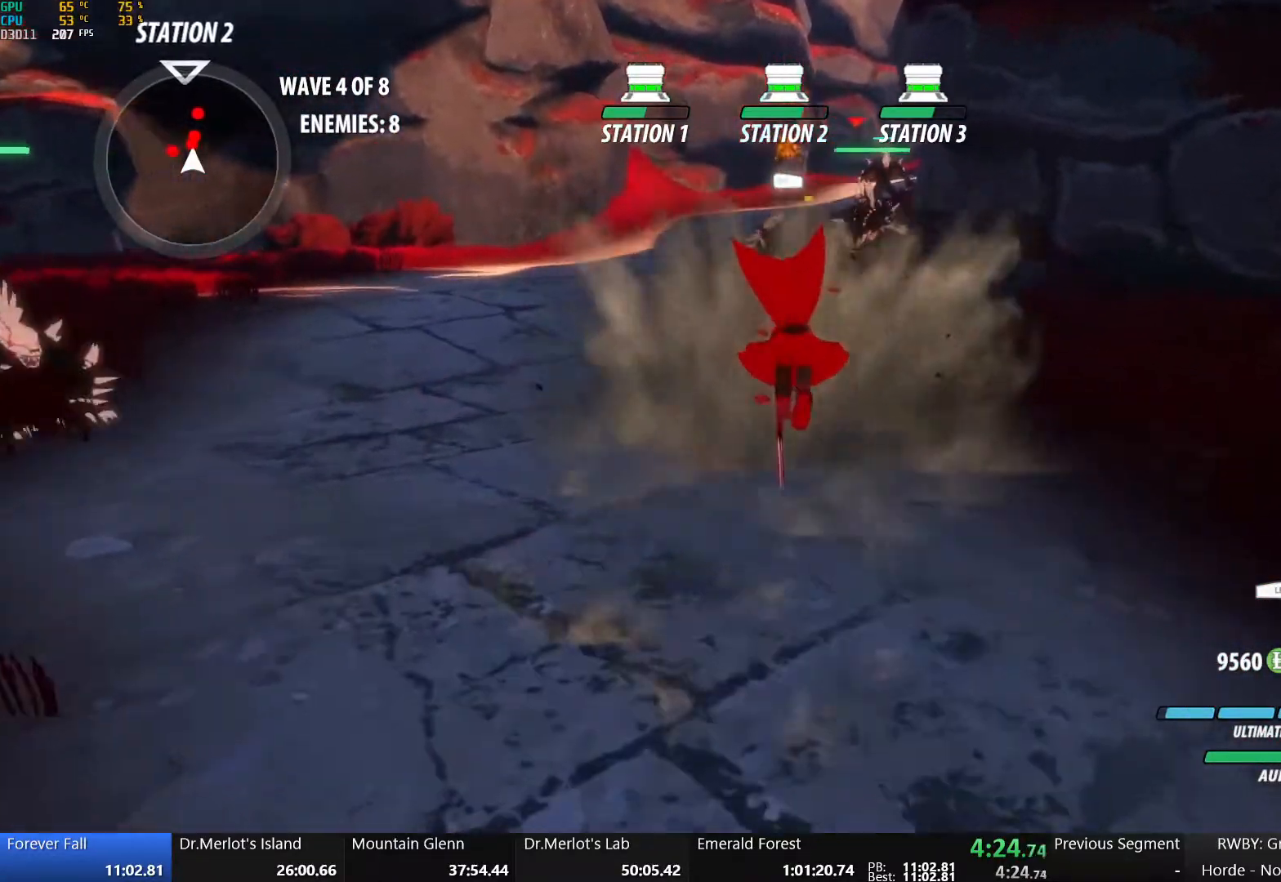
{"buttons": [], "left_stick": "left", "right_stick": "center", "events": [[133, "B", "down"], [217, "left_stick", "left"], [267, "B", "up"], [317, "A", "down"], [367, "L1", "down"], [483, "L1", "up"], [500, "A", "up"]]}
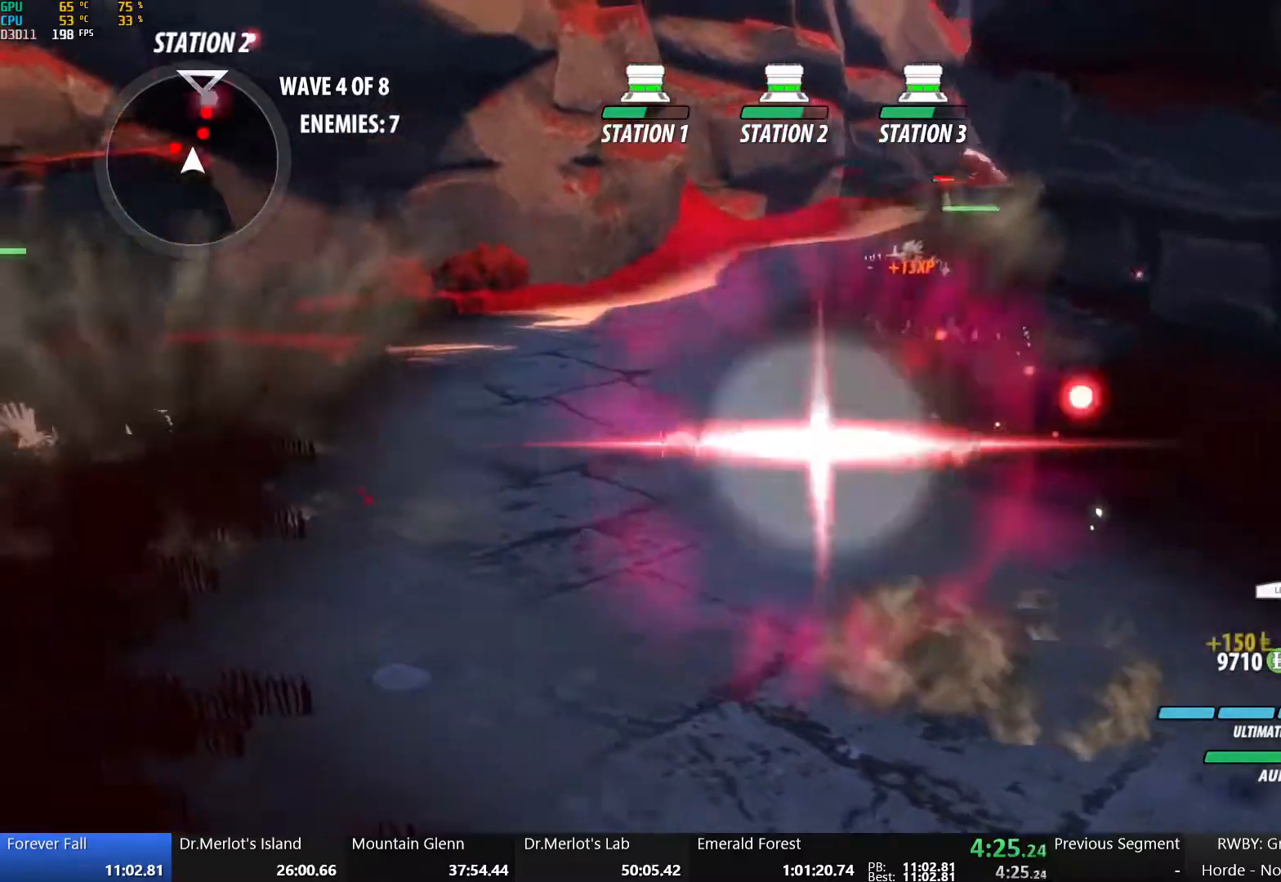
{"buttons": ["X"], "left_stick": "left", "right_stick": "center", "events": [[483, "X", "down"]]}
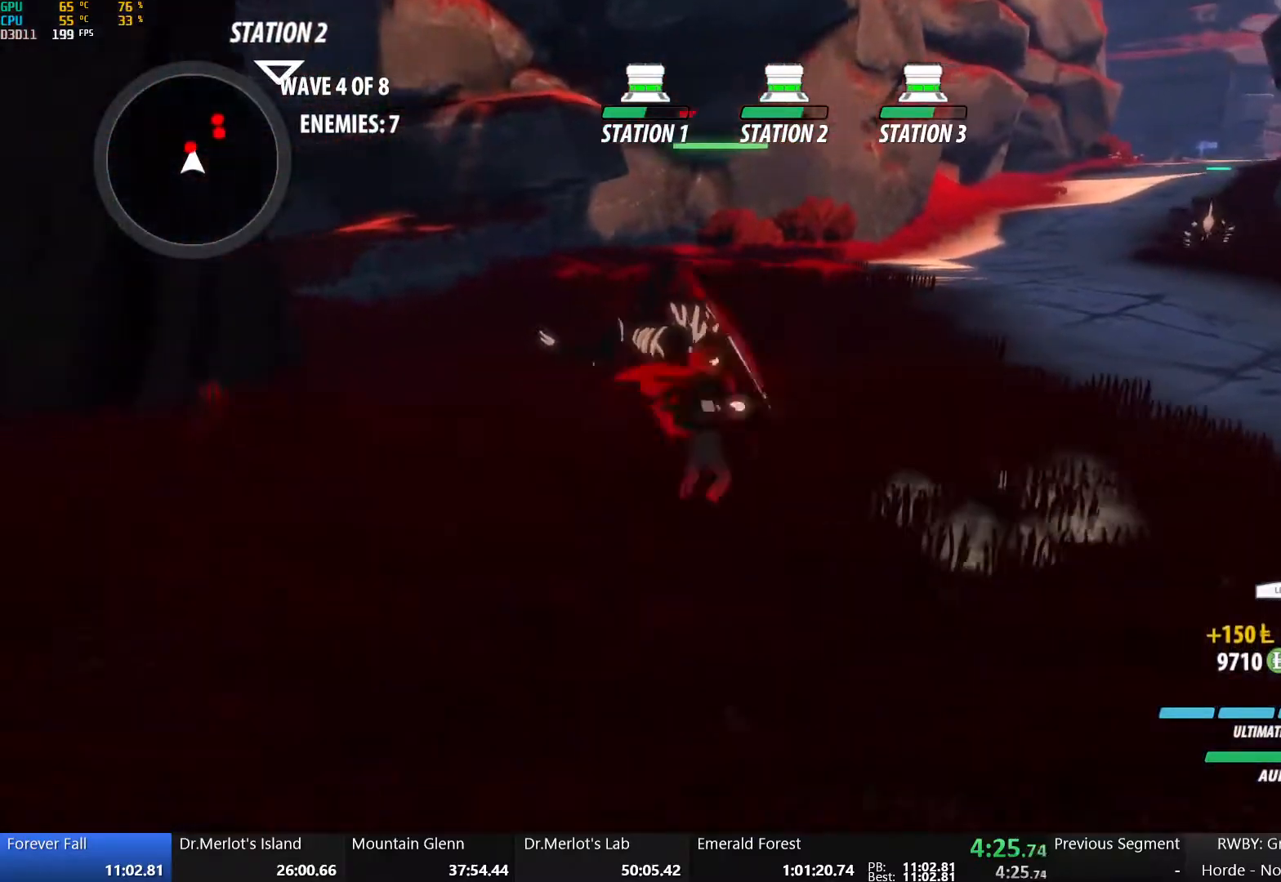
{"buttons": [], "left_stick": "up-left", "right_stick": "center", "events": [[117, "X", "up"], [117, "left_stick", "up-left"], [183, "X", "down"], [300, "X", "up"], [367, "X", "down"], [500, "X", "up"]]}